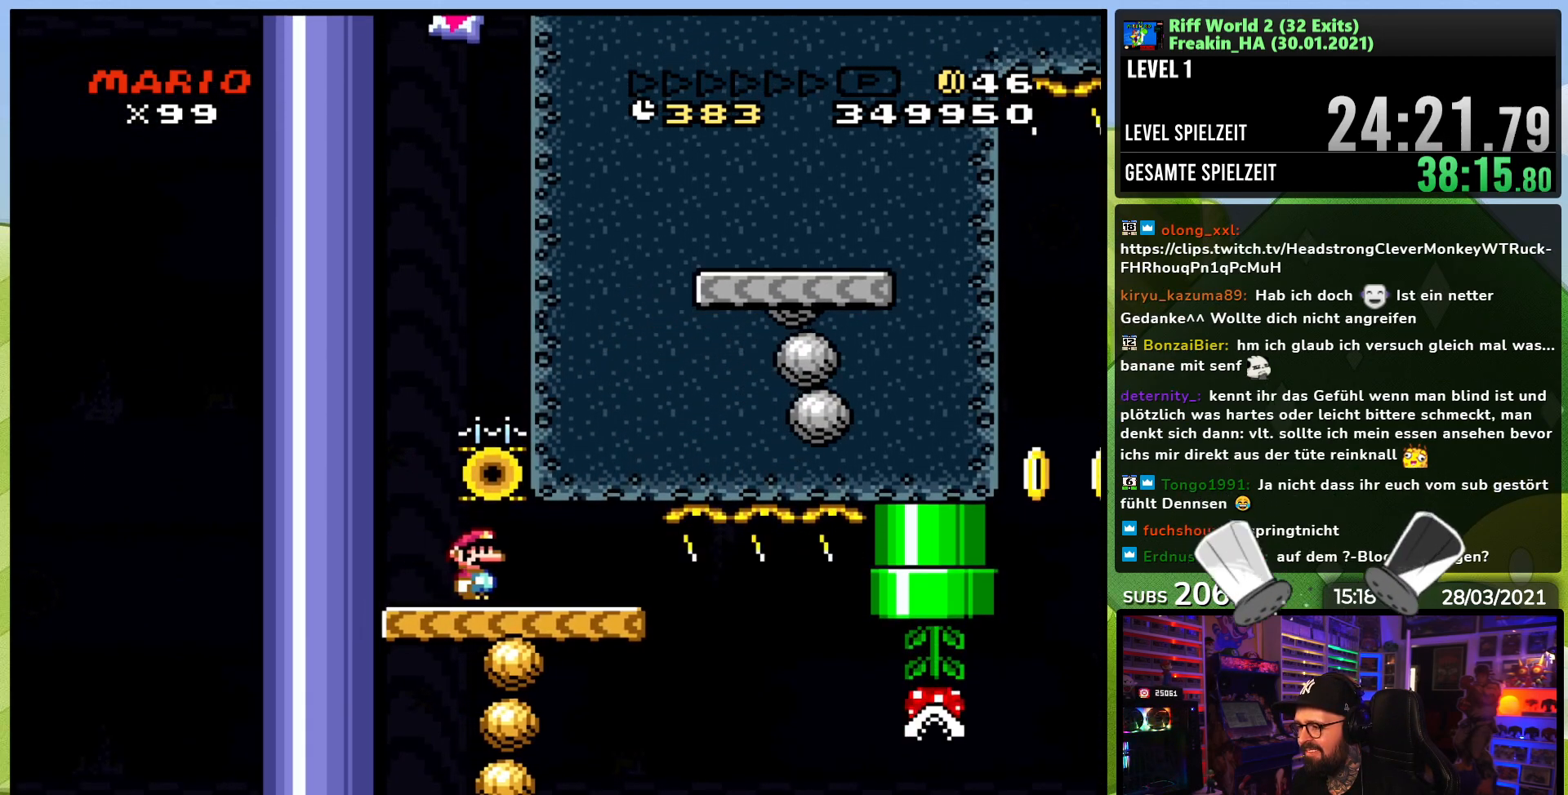
Gameplay with a controller (Nintendo layout); each line is a JSON object with the inputs held at the frame after it. "events" lists button and stick changes between this image and that frame as [ms after this image, input, new state], when the widget could be followed in between. Not read: L3 R1 R3.
{"buttons": ["Y"], "events": [[267, "X", "up"], [267, "Y", "down"]]}
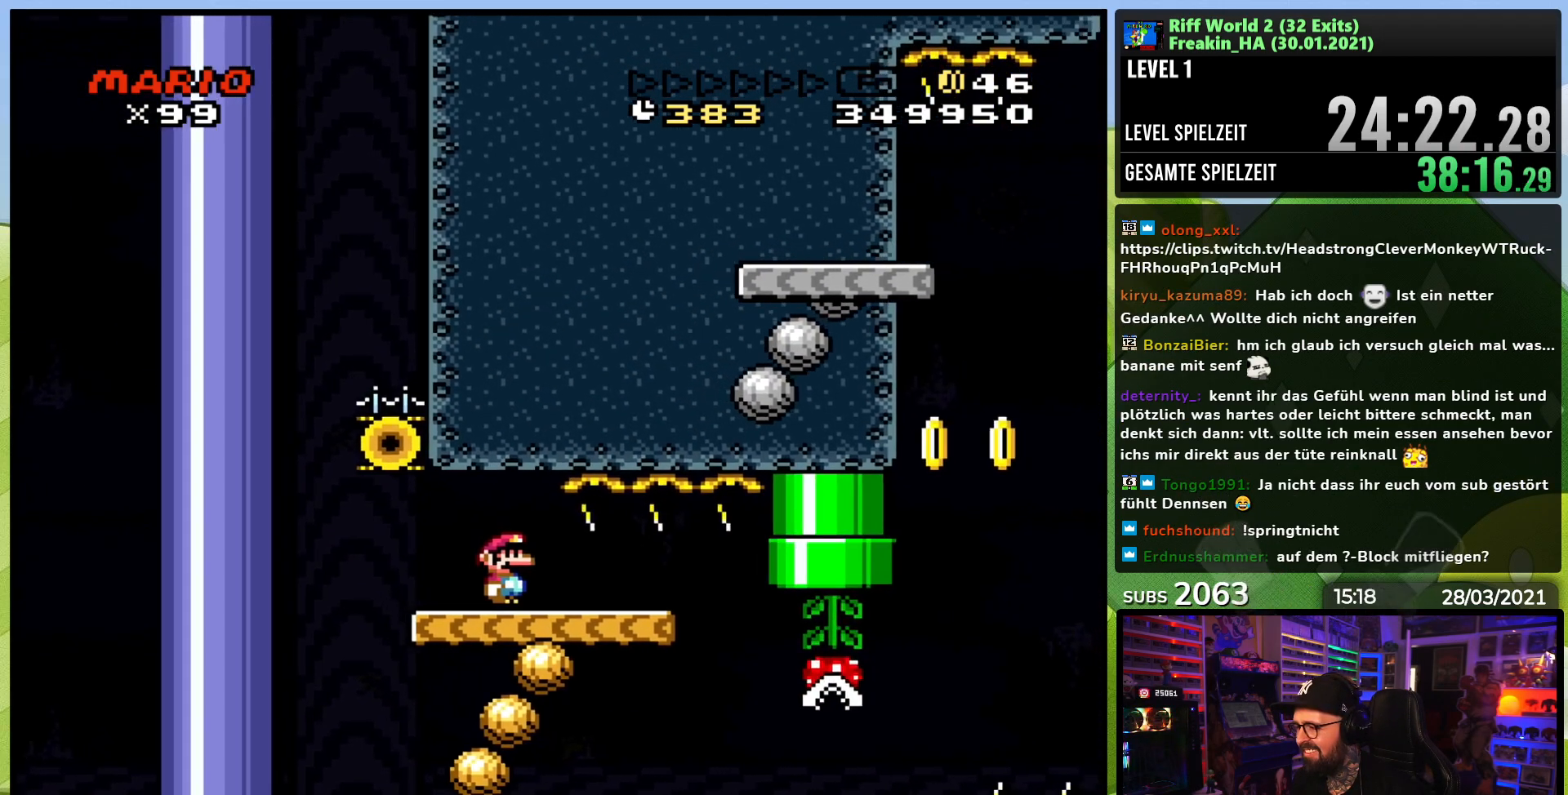
{"buttons": ["Y", "DPAD_RIGHT"], "events": [[67, "DPAD_RIGHT", "down"]]}
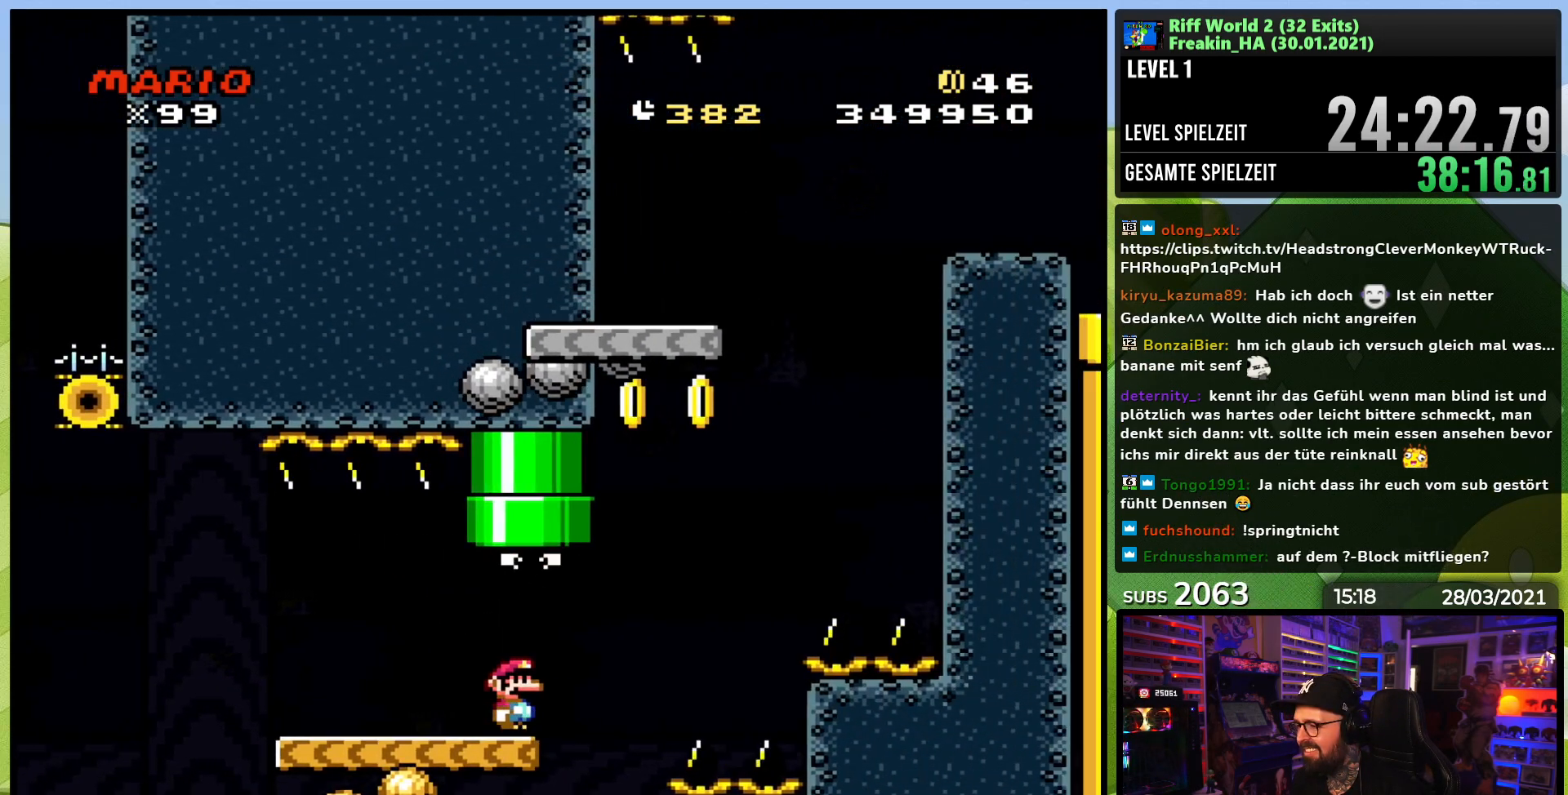
{"buttons": ["Y", "DPAD_RIGHT"], "events": [[83, "B", "down"], [150, "DPAD_LEFT", "down"], [150, "DPAD_RIGHT", "up"], [333, "DPAD_LEFT", "up"], [367, "DPAD_RIGHT", "down"], [400, "B", "up"]]}
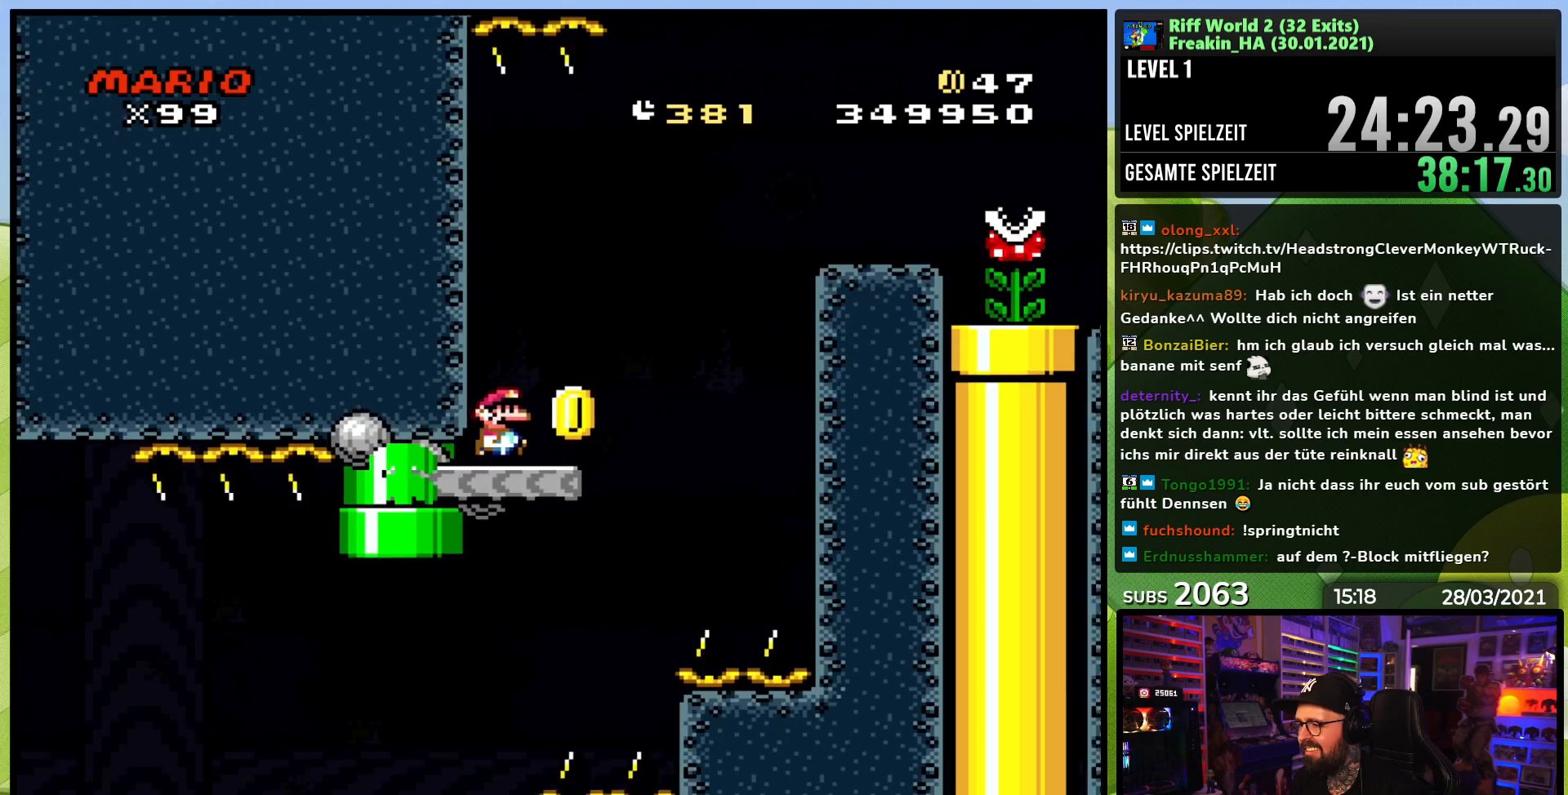
{"buttons": ["B", "Y", "DPAD_RIGHT"], "events": [[33, "B", "down"]]}
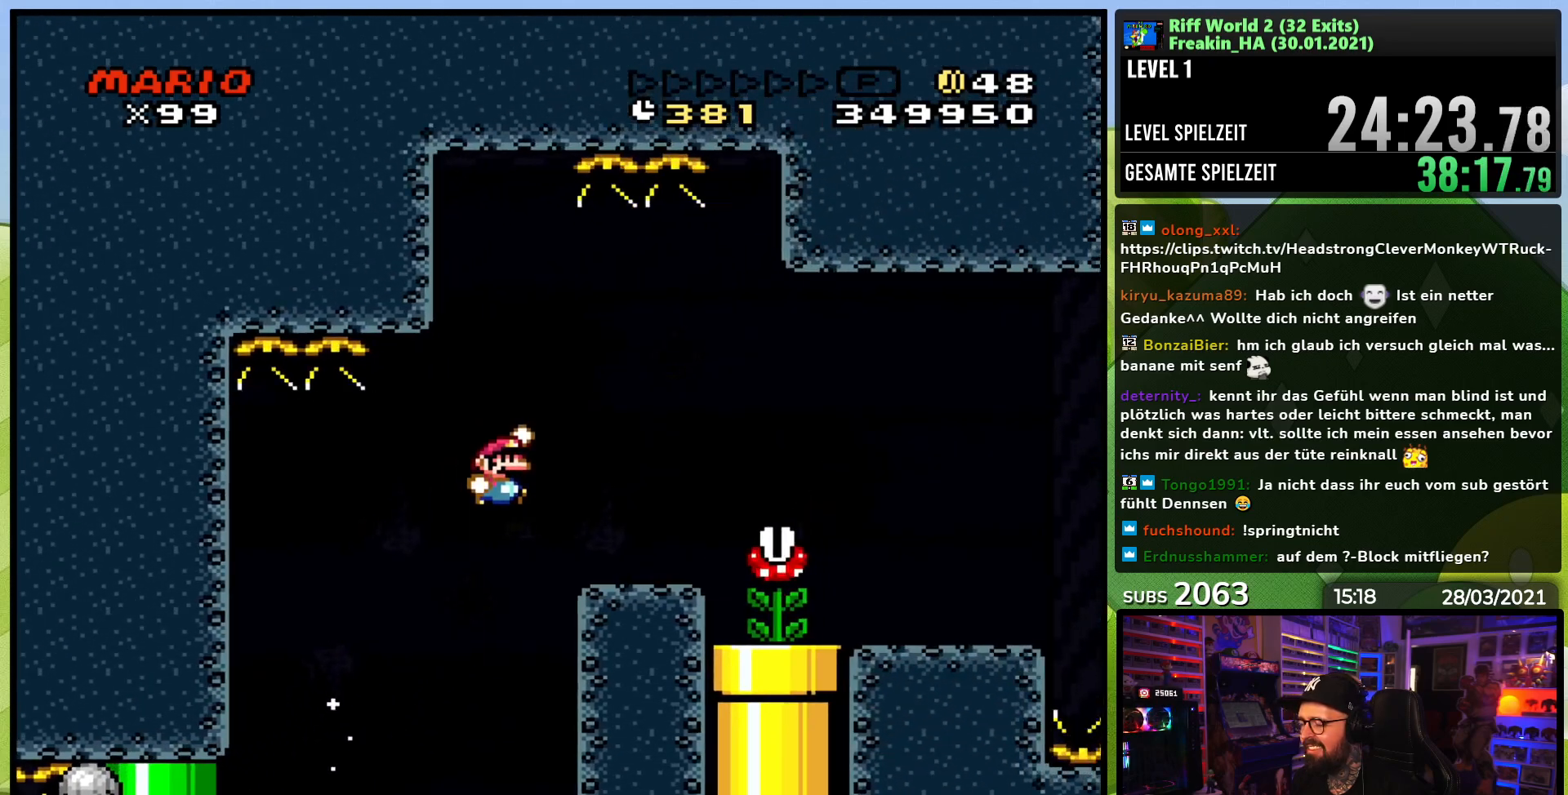
{"buttons": ["X"], "events": [[83, "B", "up"], [100, "Y", "up"], [117, "X", "down"], [233, "A", "down"], [300, "A", "up"], [350, "DPAD_RIGHT", "up"]]}
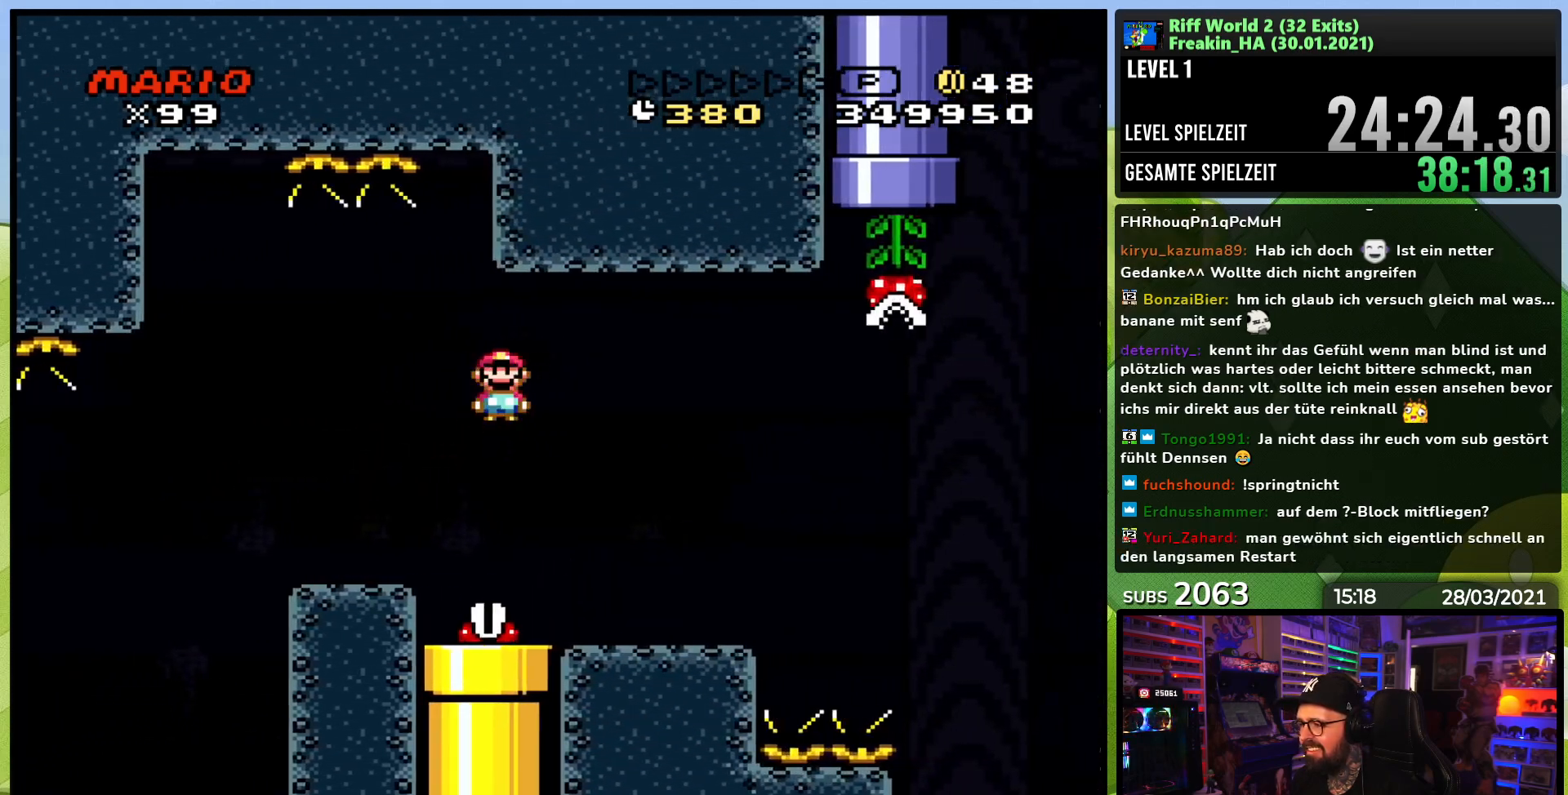
{"buttons": ["X", "DPAD_RIGHT"], "events": [[183, "DPAD_RIGHT", "down"], [317, "A", "down"], [317, "X", "up"], [333, "X", "down"], [400, "A", "up"]]}
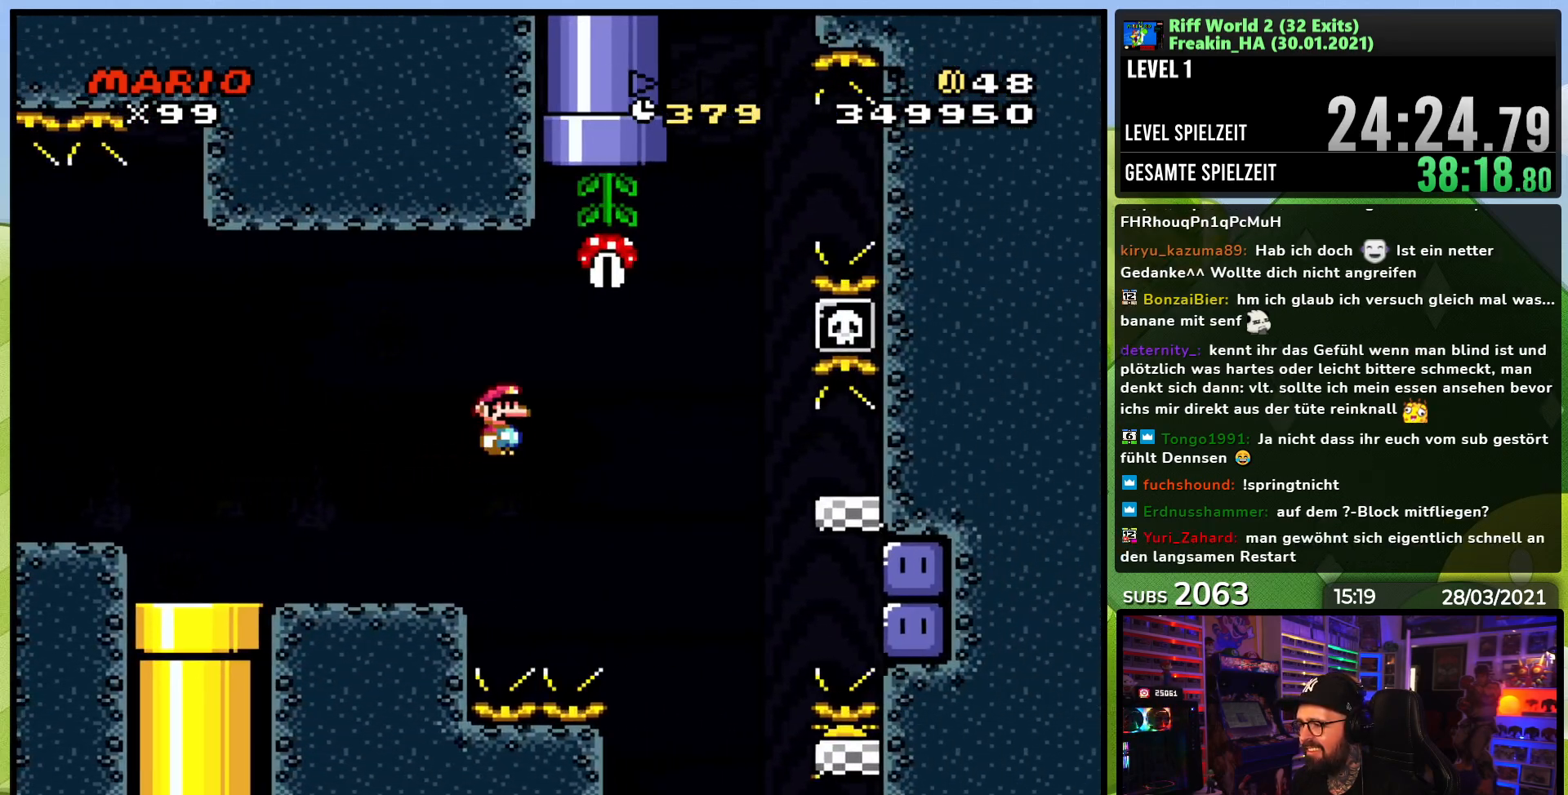
{"buttons": ["A", "X", "DPAD_RIGHT"], "events": [[33, "A", "down"]]}
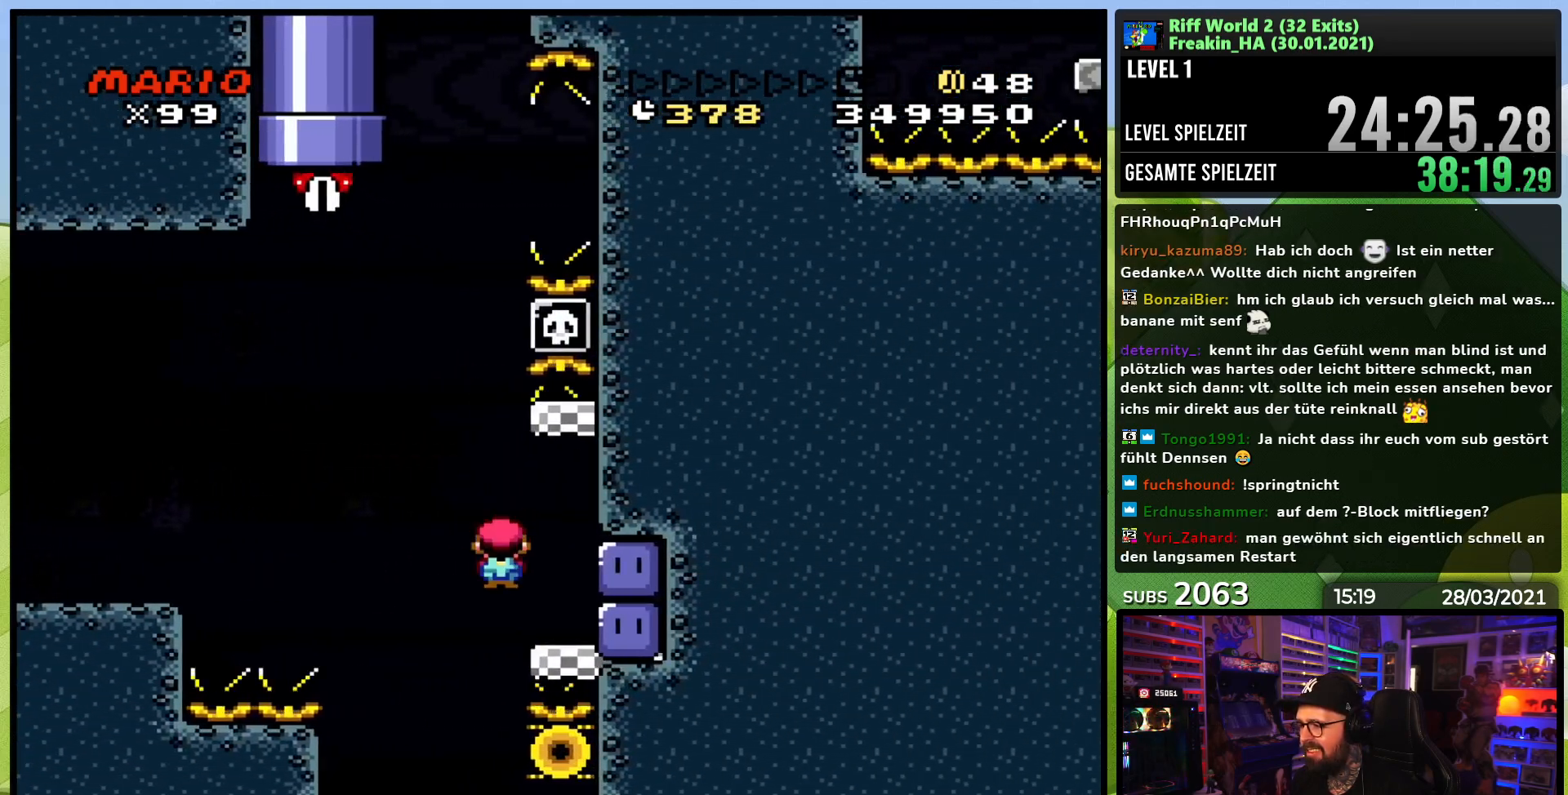
{"buttons": ["Y"], "events": [[83, "A", "up"], [100, "X", "up"], [150, "Y", "down"], [200, "DPAD_RIGHT", "up"]]}
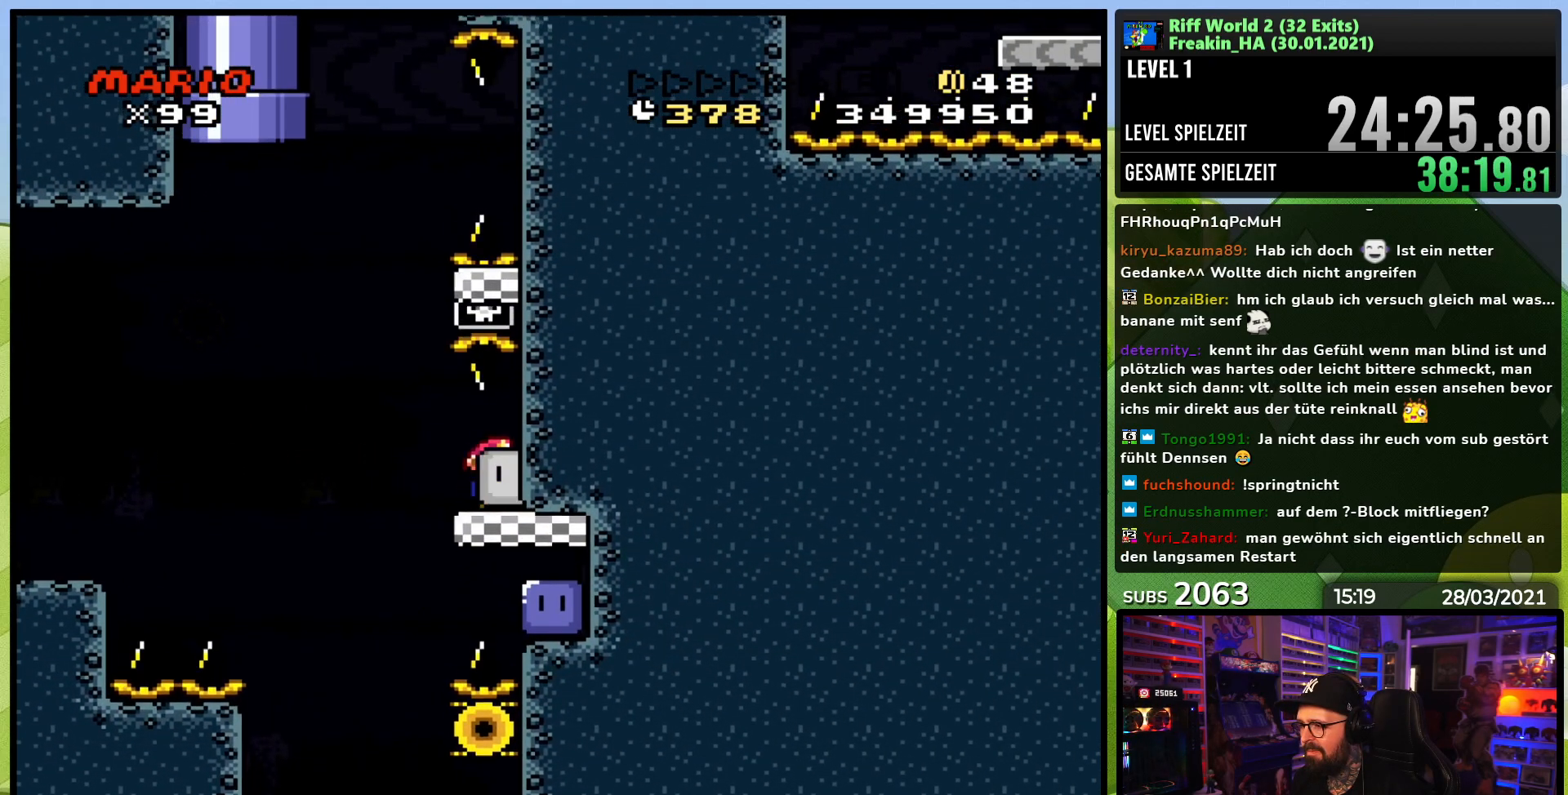
{"buttons": ["B", "Y", "DPAD_RIGHT"], "events": [[17, "DPAD_LEFT", "down"], [283, "B", "down"], [350, "DPAD_LEFT", "up"], [367, "DPAD_RIGHT", "down"]]}
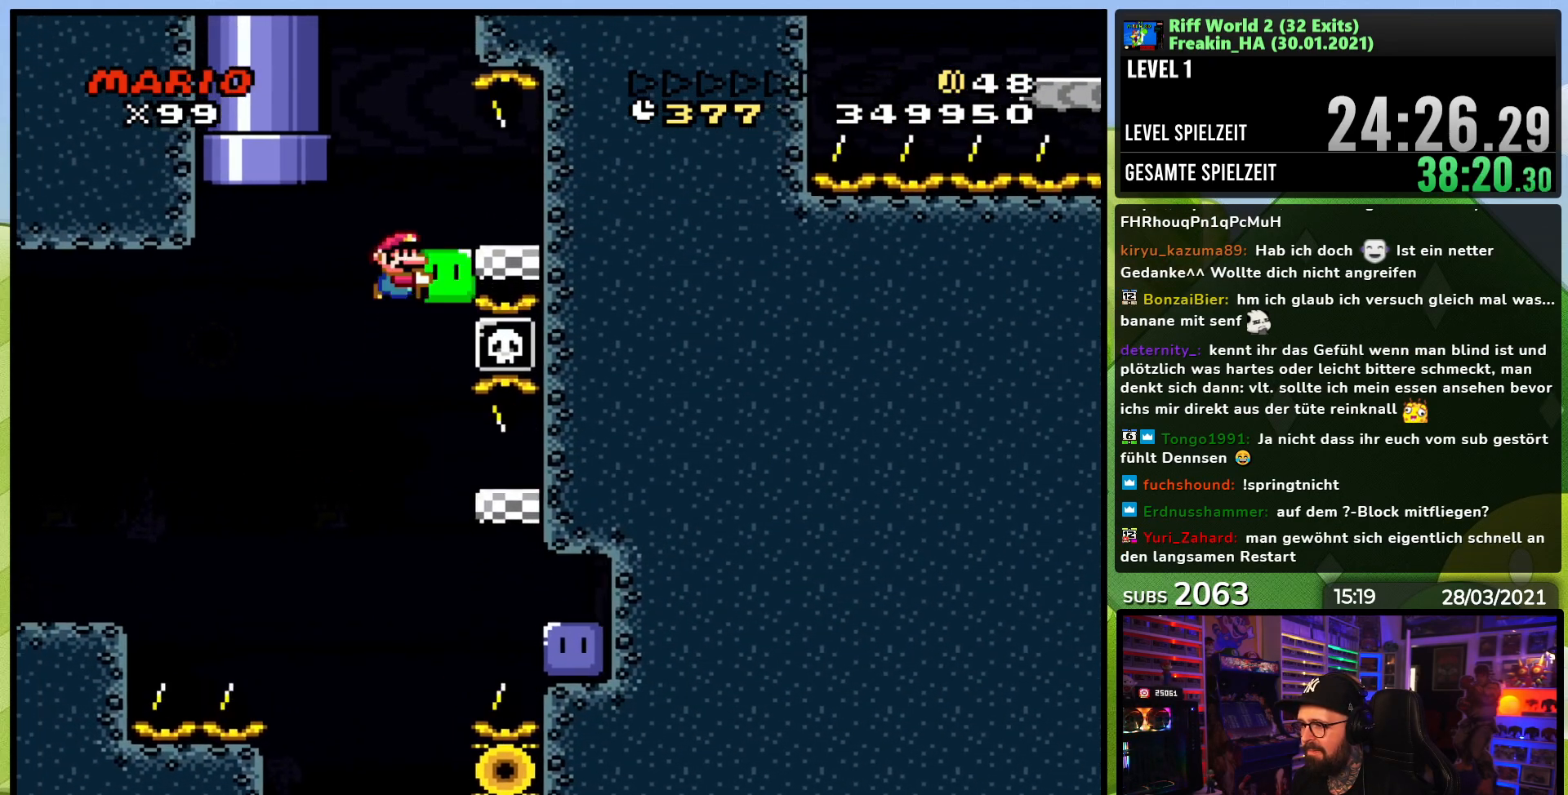
{"buttons": ["Y", "DPAD_LEFT"], "events": [[133, "DPAD_LEFT", "down"], [150, "DPAD_LEFT", "up"], [267, "B", "up"], [350, "DPAD_RIGHT", "up"], [367, "DPAD_LEFT", "down"]]}
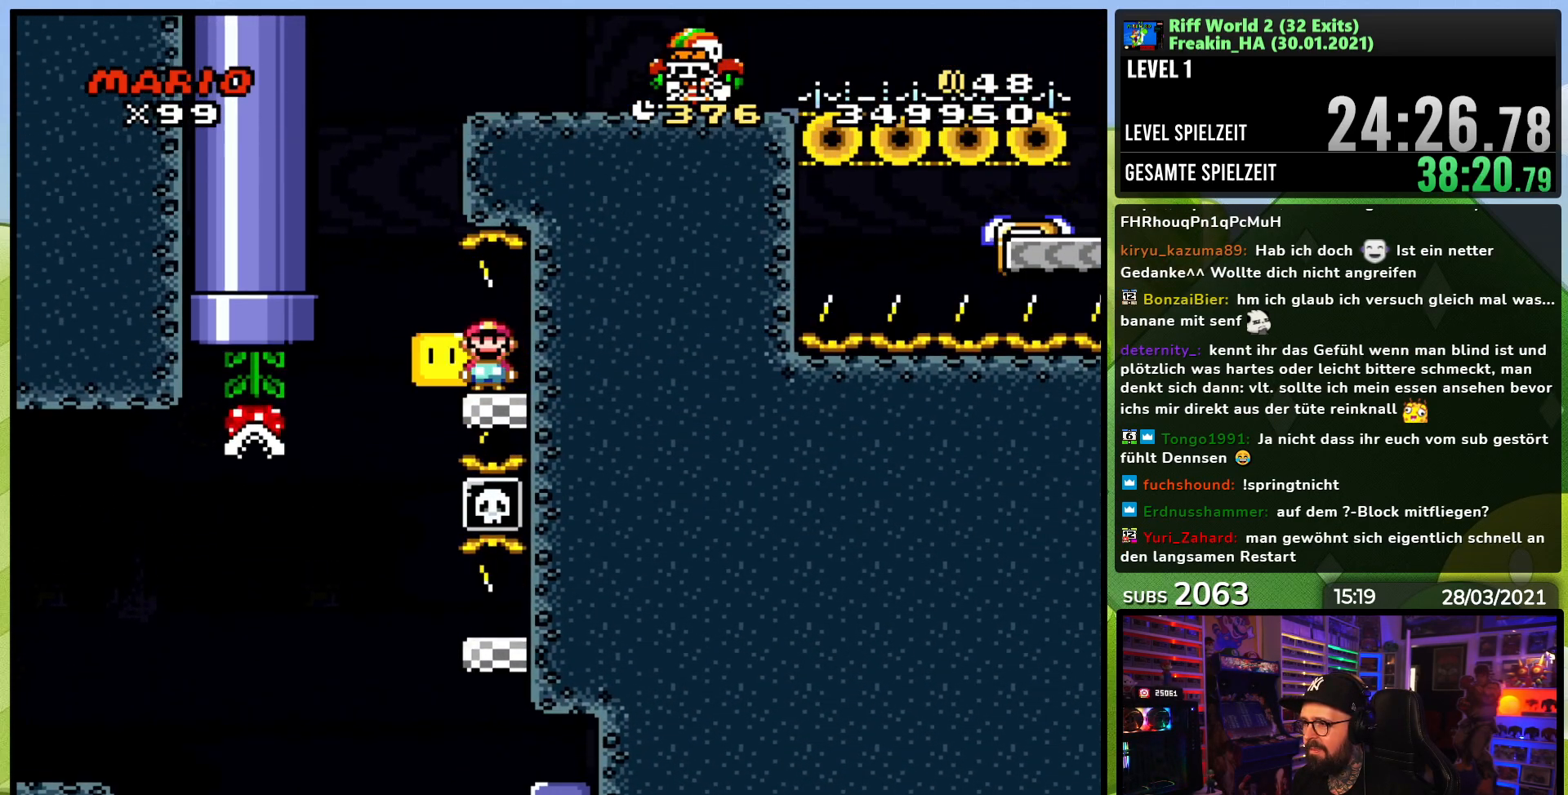
{"buttons": ["B", "Y", "DPAD_RIGHT"]}
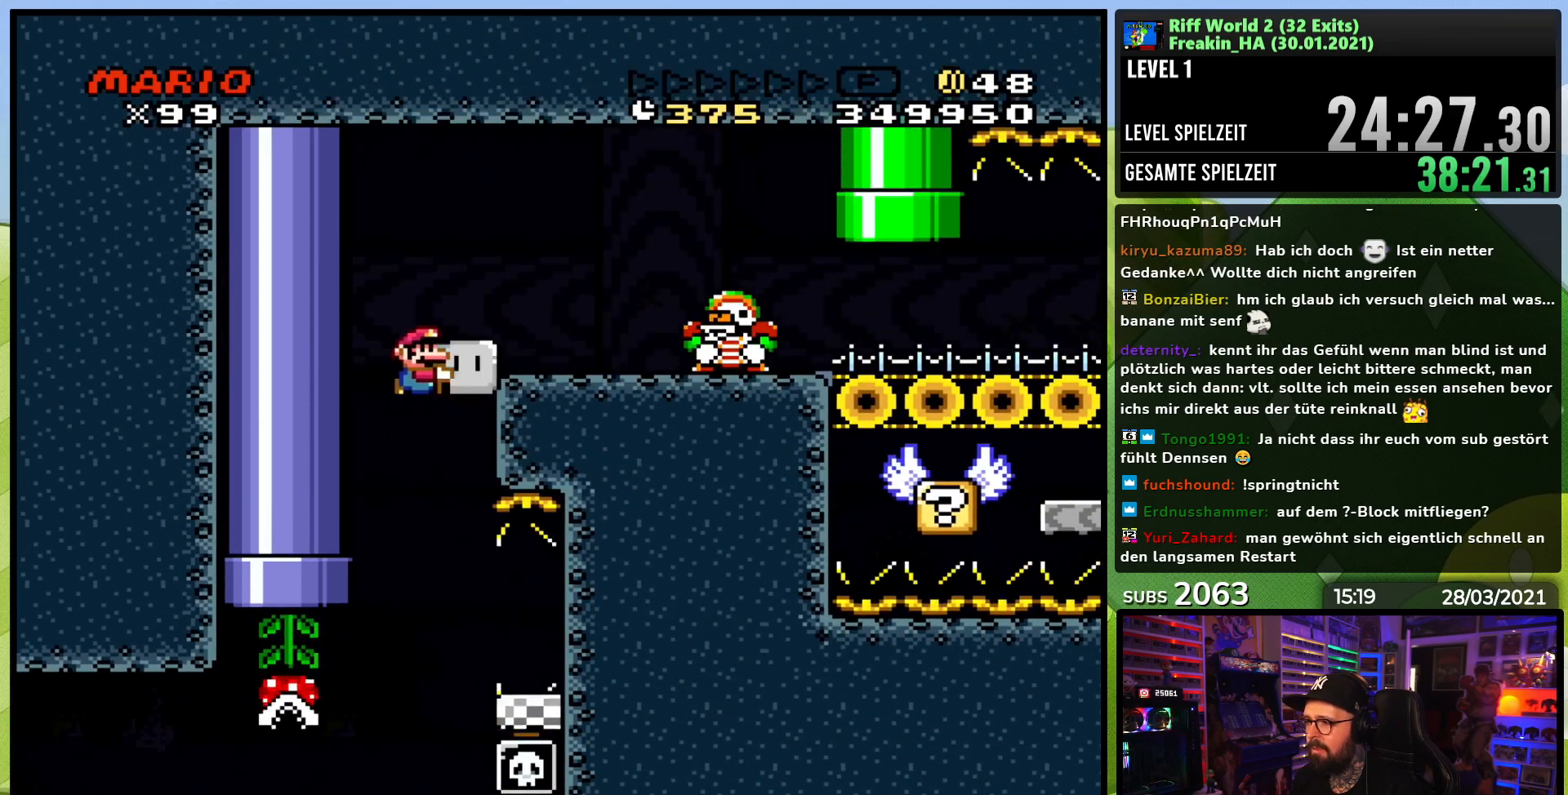
{"buttons": ["B", "Y", "DPAD_RIGHT"], "events": [[133, "B", "up"], [167, "DPAD_RIGHT", "up"], [233, "DPAD_RIGHT", "down"], [250, "B", "down"], [350, "B", "up"], [417, "B", "down"]]}
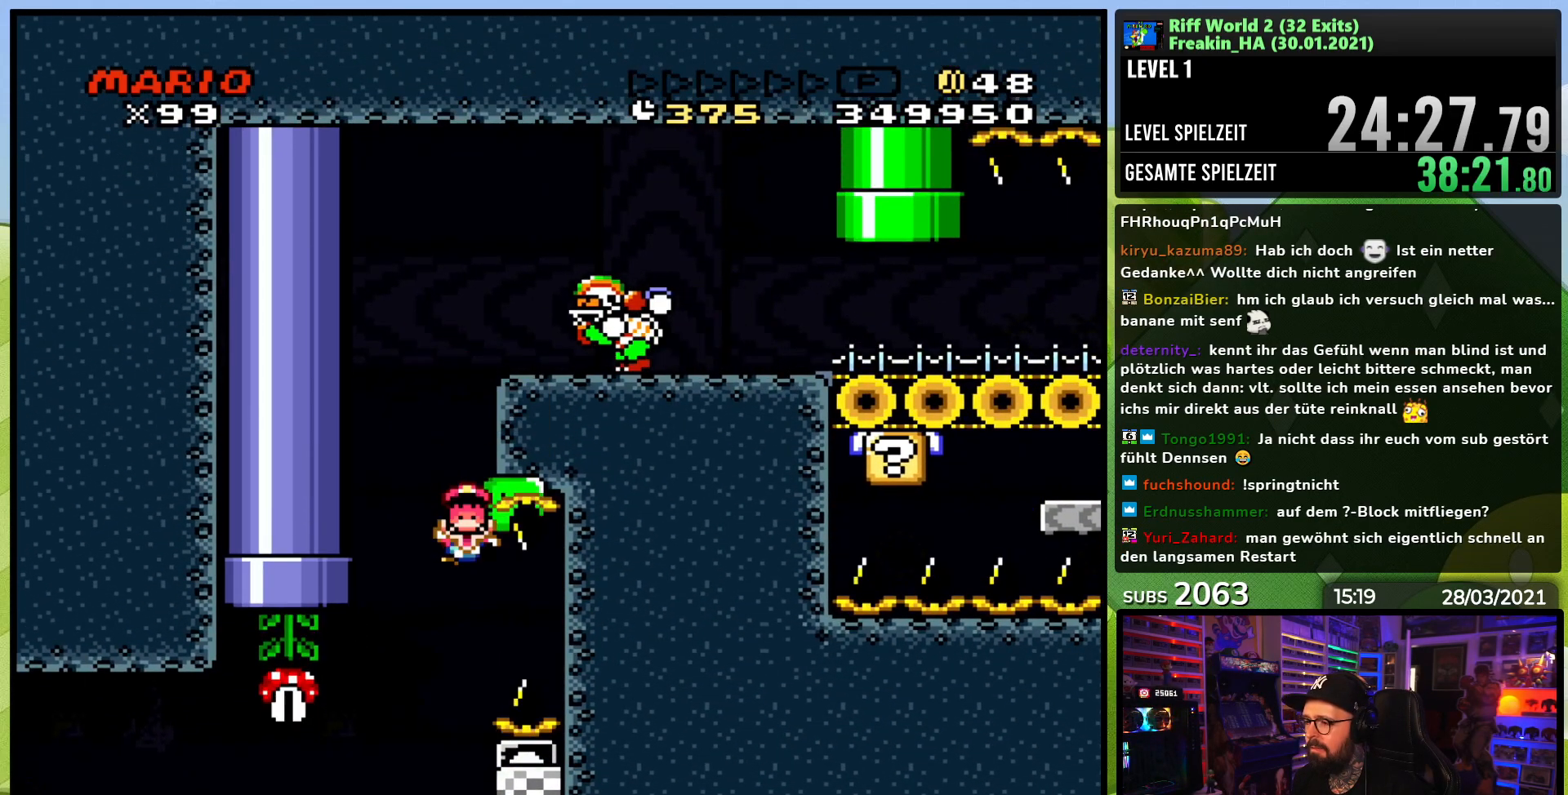
{"buttons": ["Y"], "events": [[167, "DPAD_RIGHT", "up"], [233, "B", "up"]]}
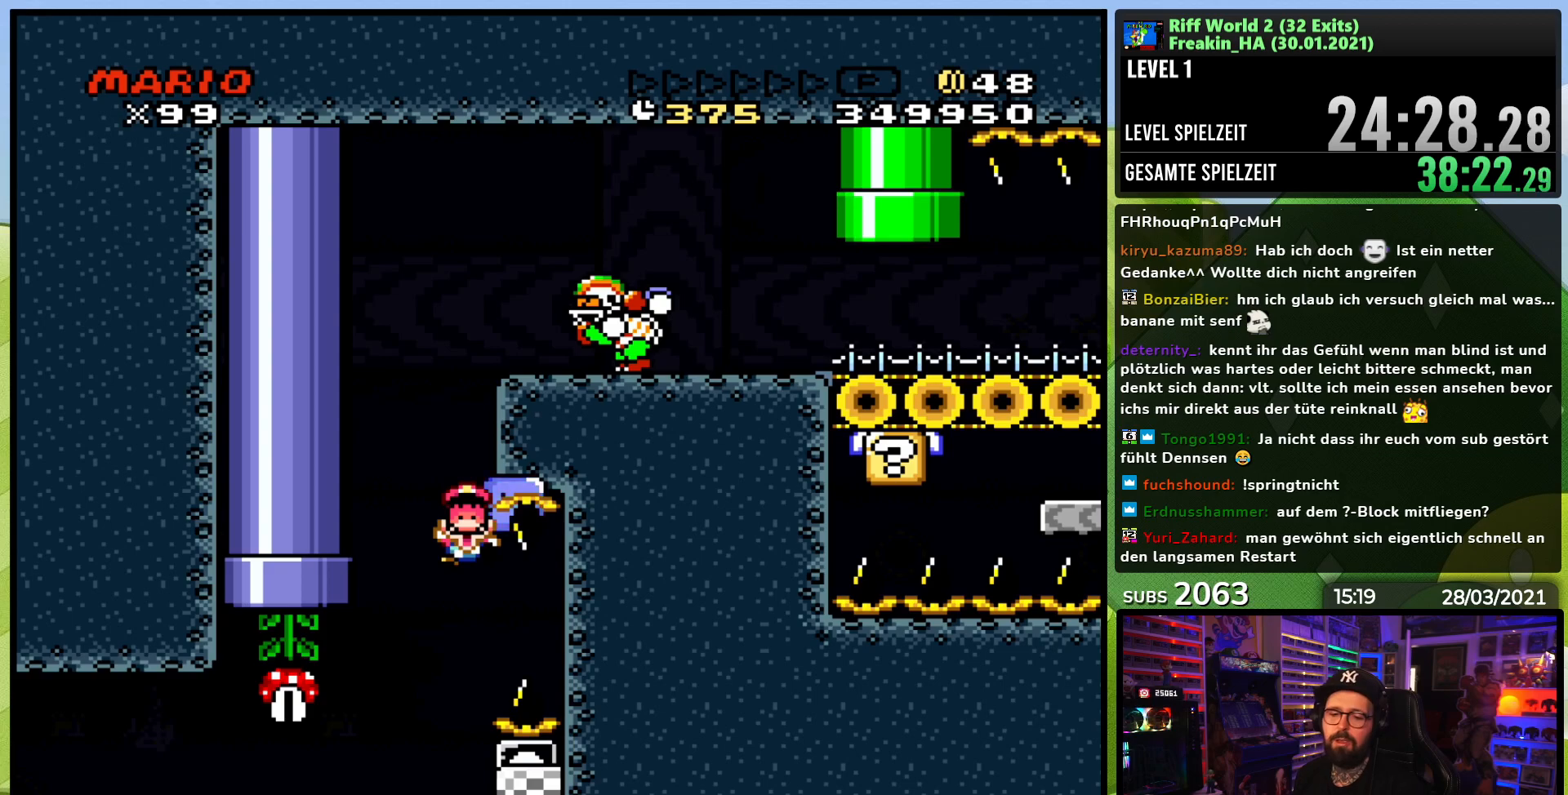
{"buttons": [], "events": [[200, "Y", "up"]]}
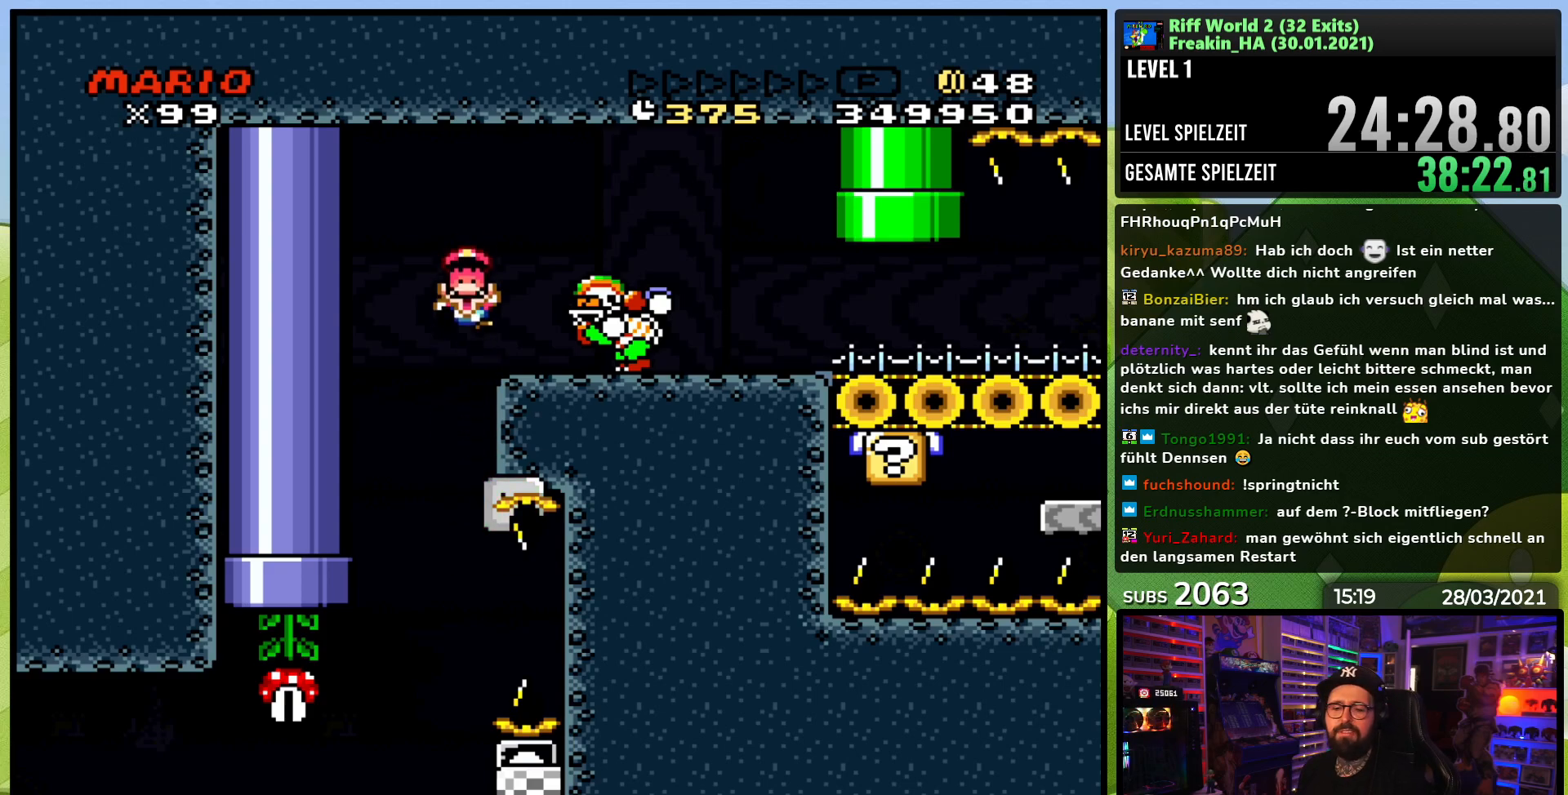
{"buttons": [], "events": []}
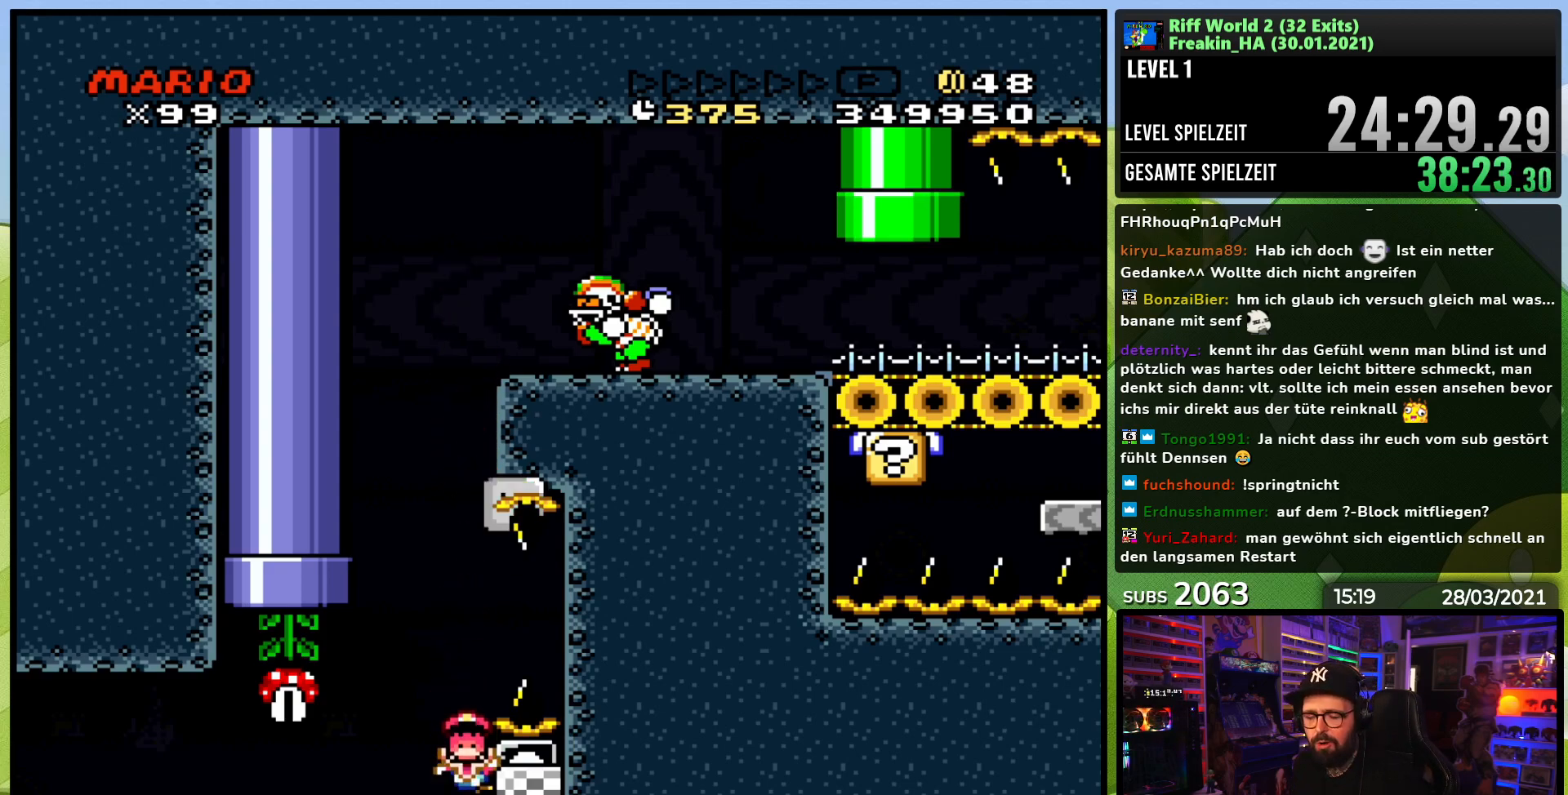
{"buttons": [], "events": []}
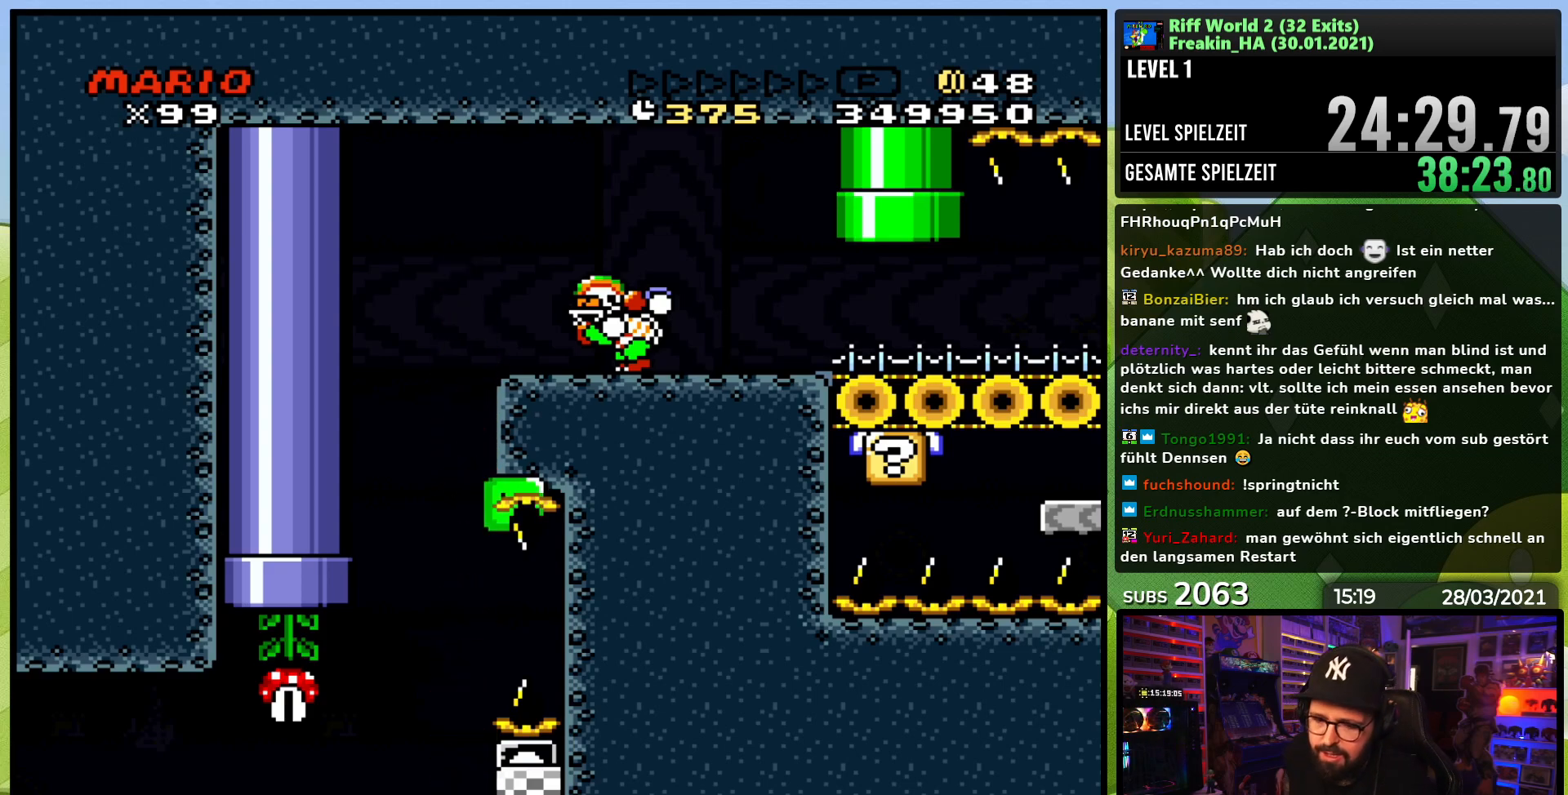
{"buttons": [], "events": []}
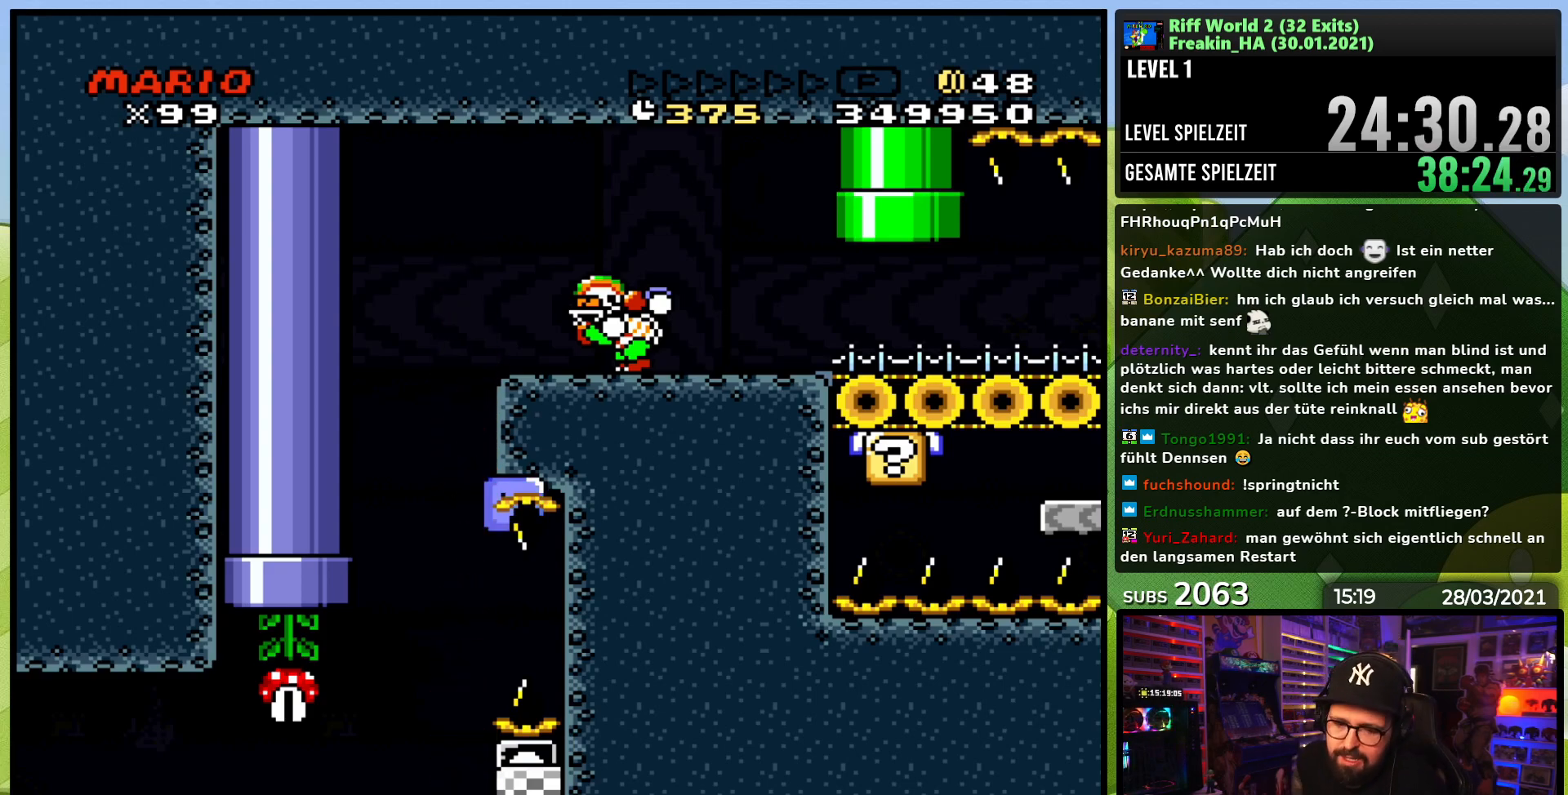
{"buttons": [], "events": []}
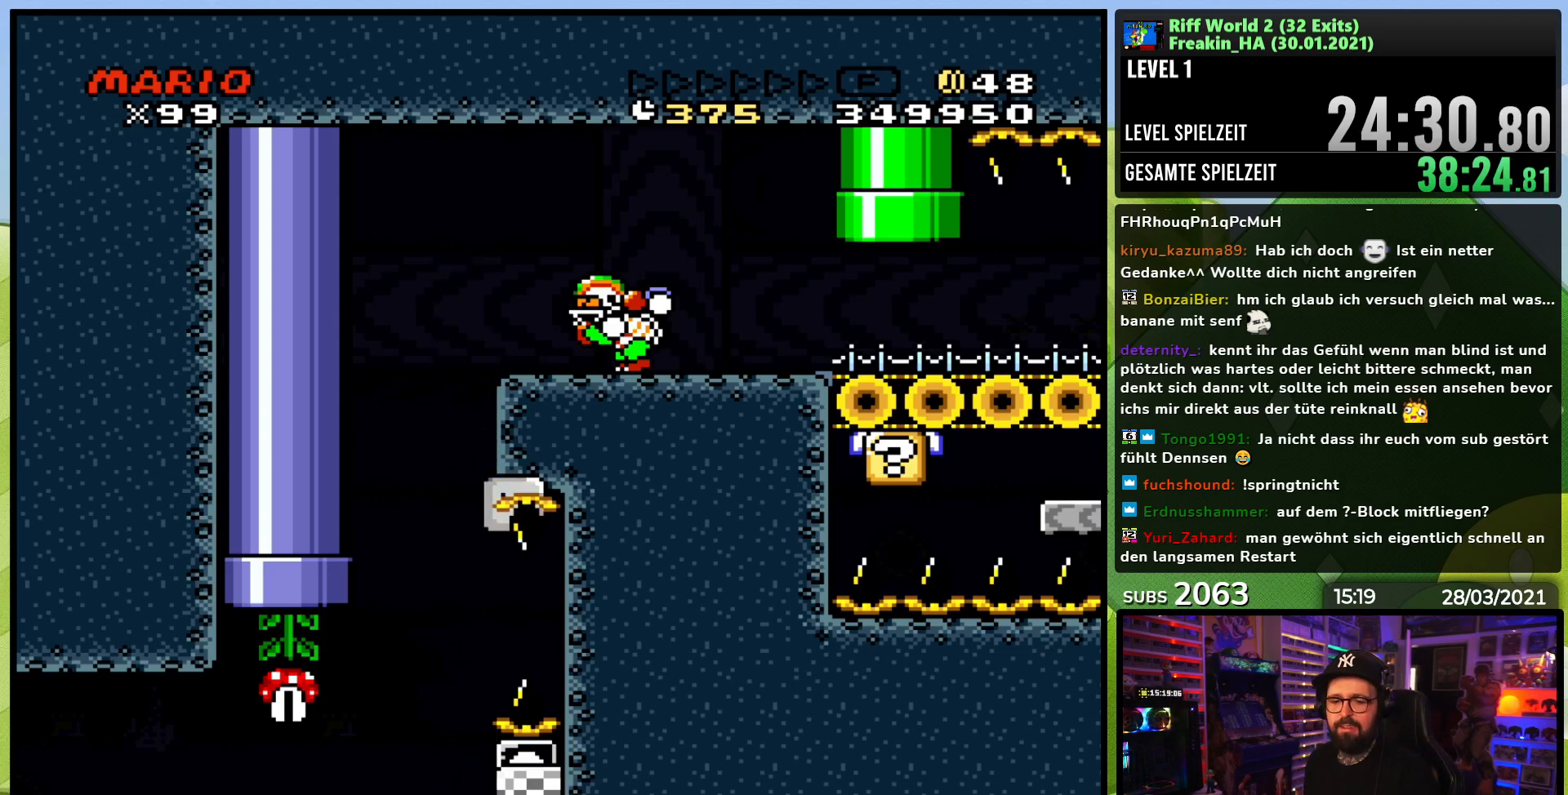
{"buttons": ["A", "B"], "events": [[450, "A", "down"], [500, "B", "down"]]}
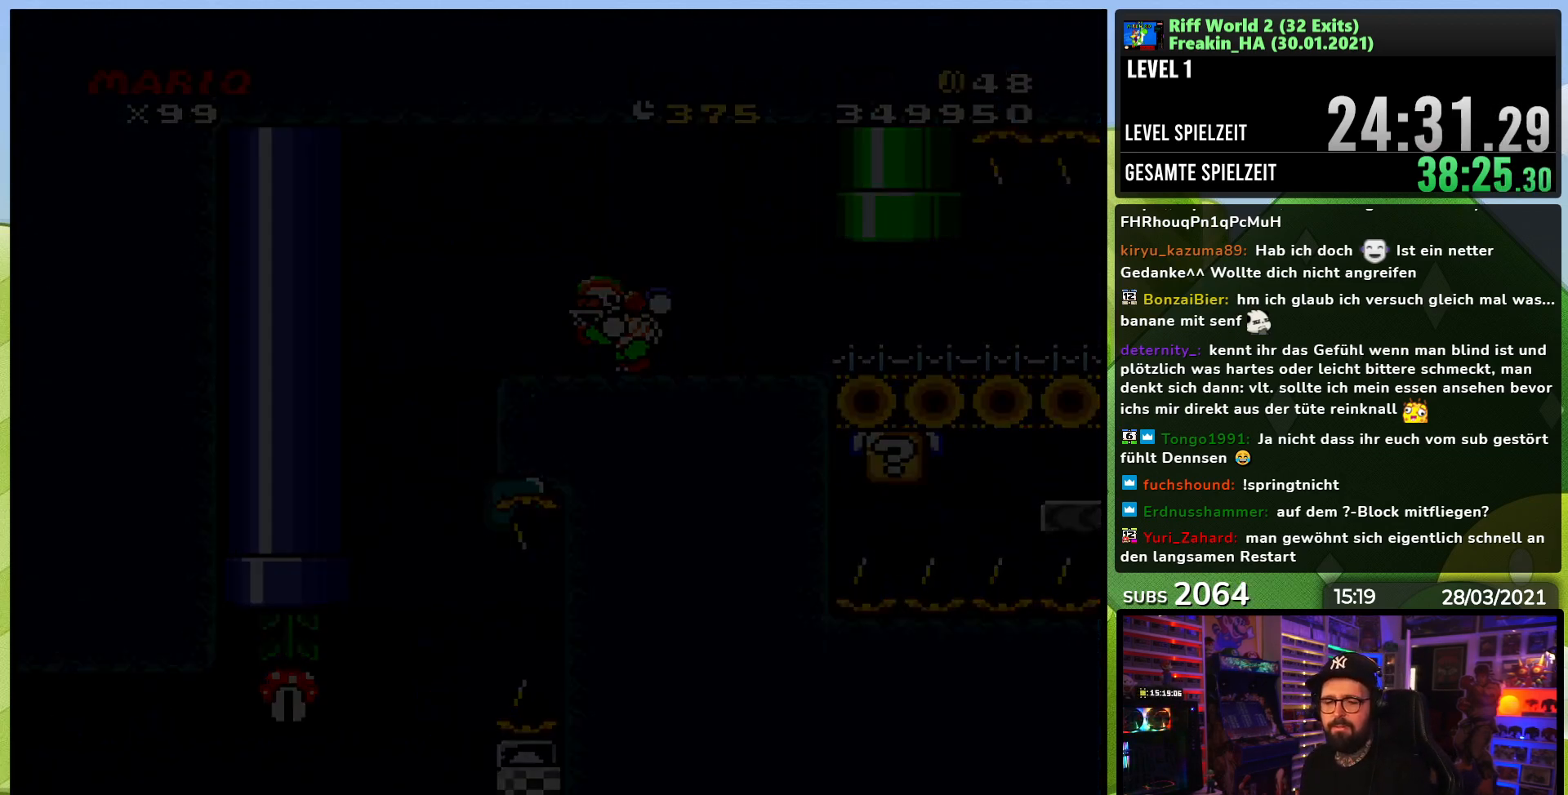
{"buttons": [], "events": [[233, "A", "up"], [250, "A", "down"], [317, "A", "up"], [333, "A", "down"], [450, "A", "up"], [467, "B", "up"]]}
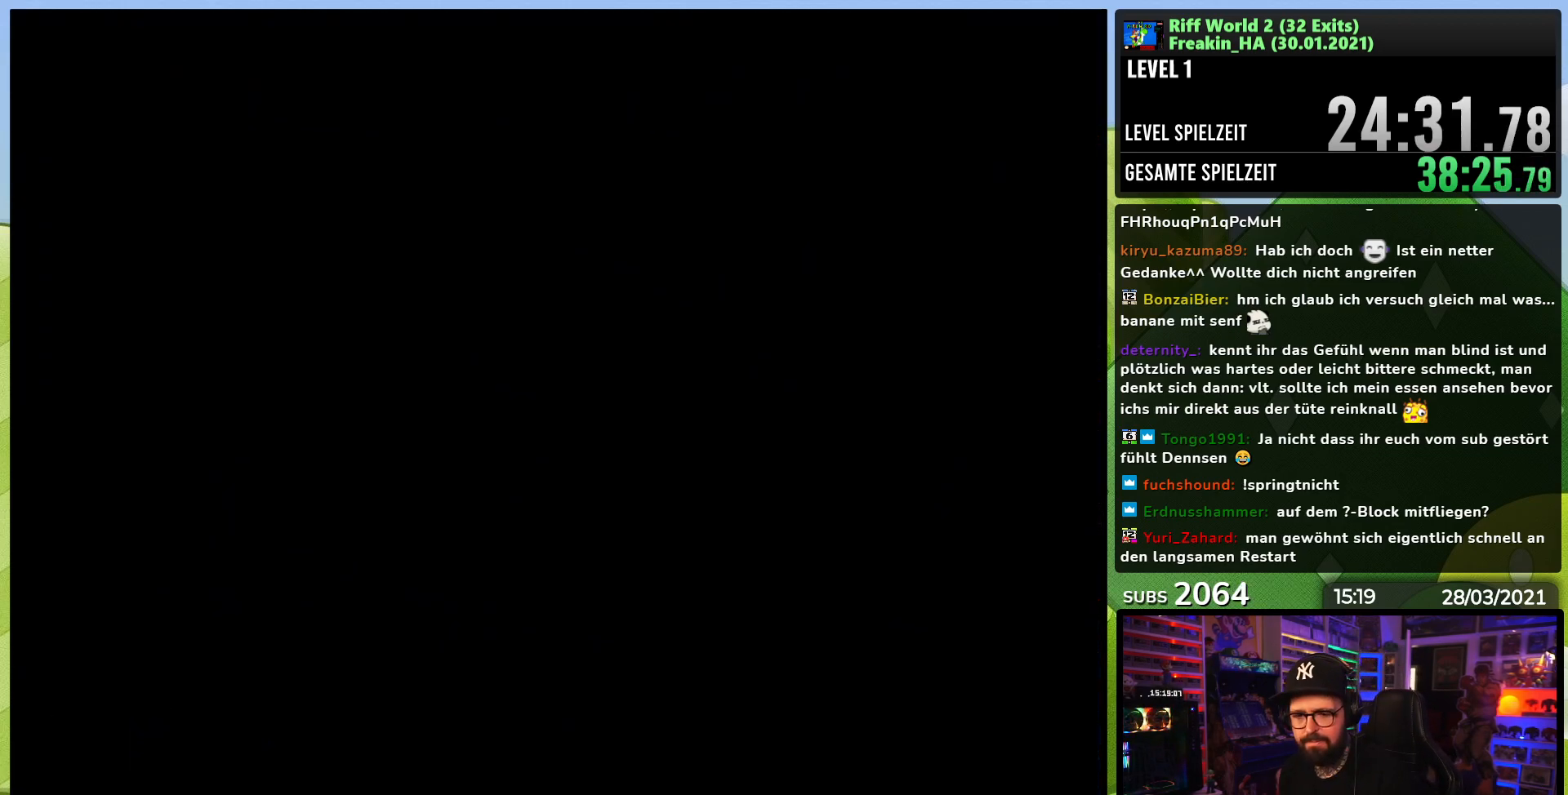
{"buttons": [], "events": [[417, "A", "down"], [483, "A", "up"]]}
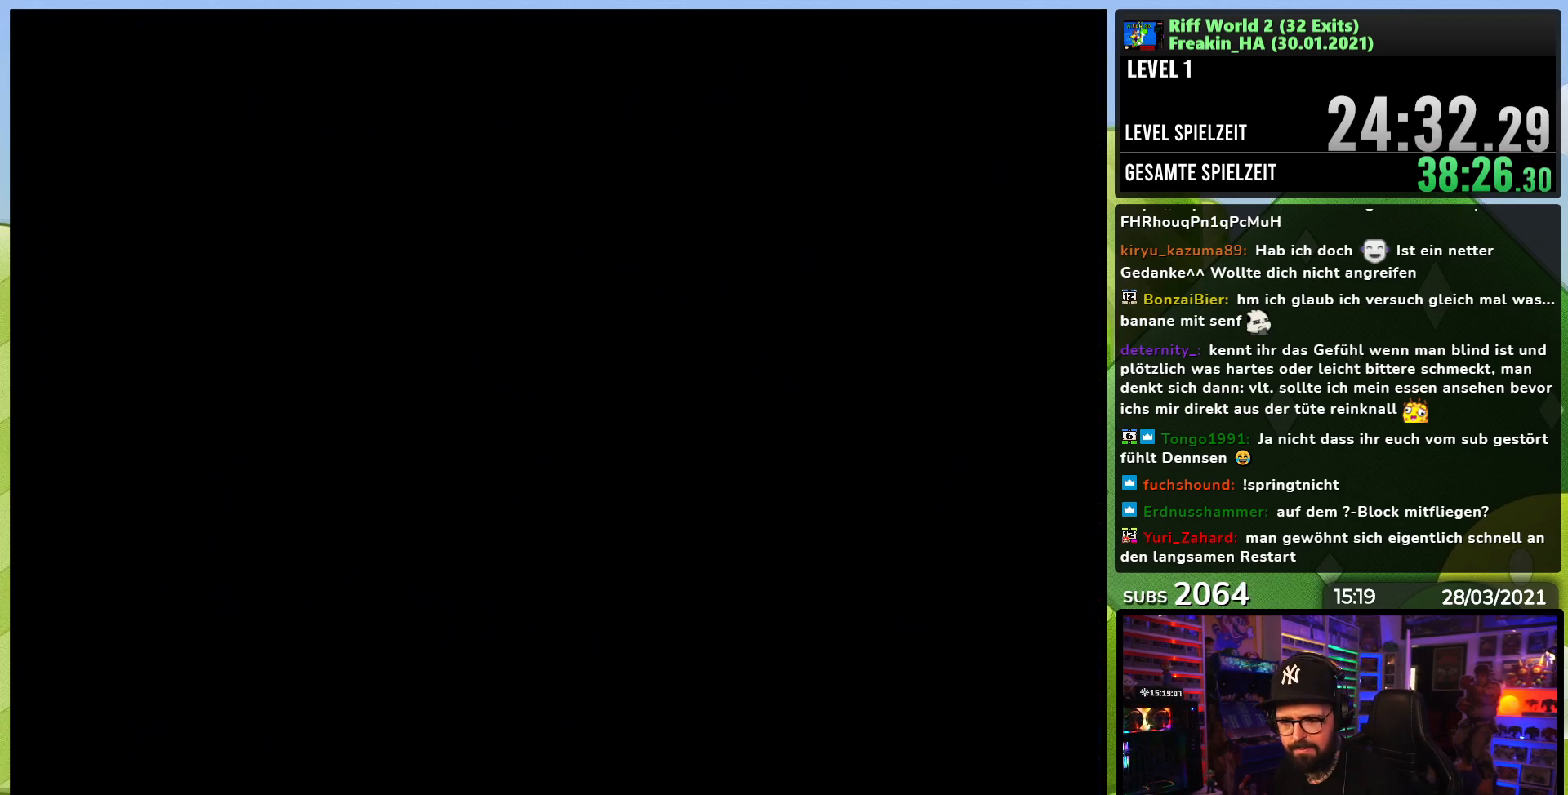
{"buttons": [], "events": [[67, "A", "down"], [83, "A", "up"], [100, "A", "down"], [167, "A", "up"], [233, "A", "down"], [333, "A", "up"]]}
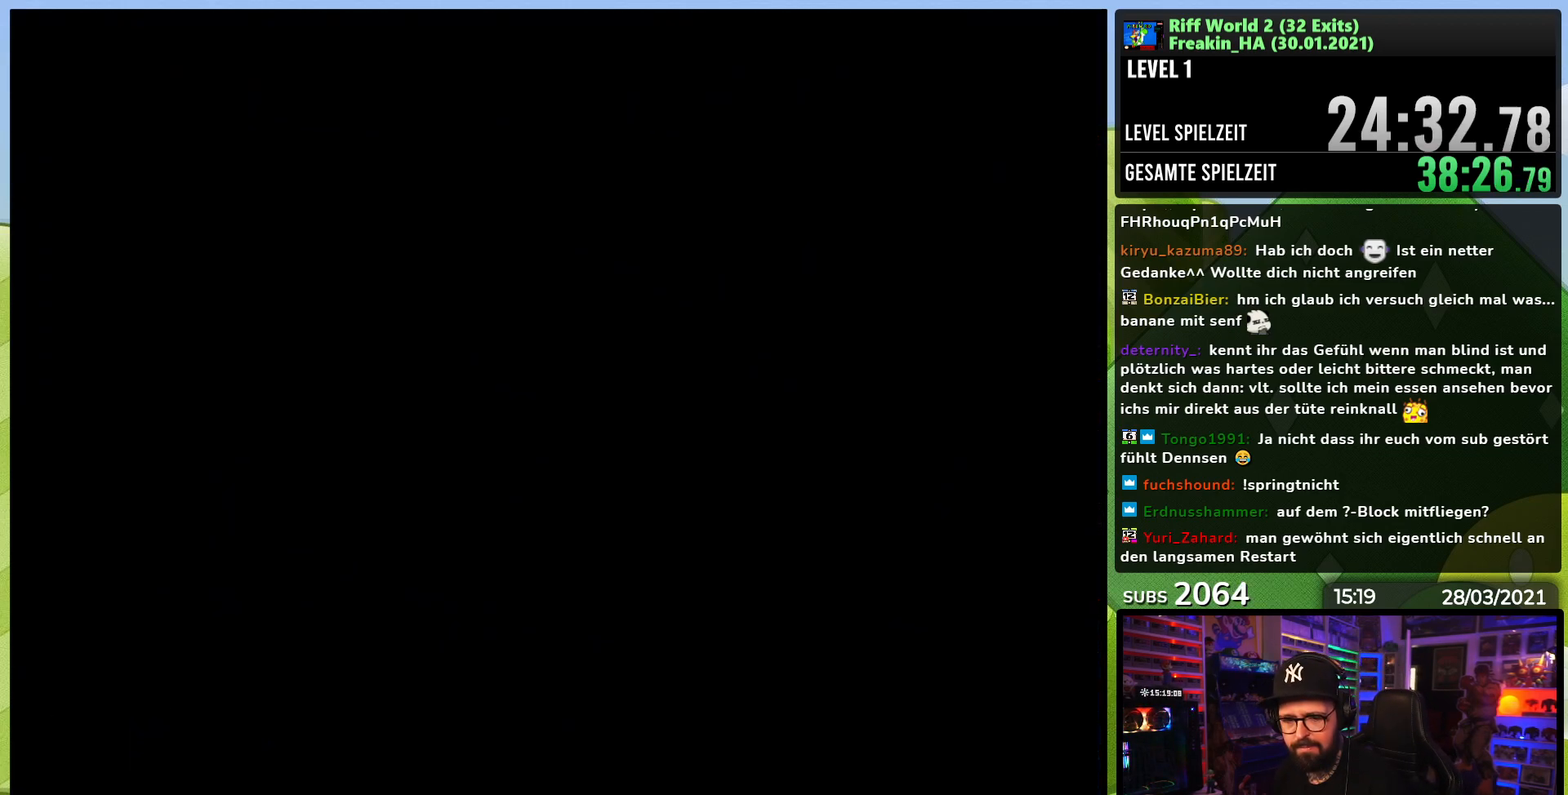
{"buttons": ["A"], "events": [[233, "A", "down"], [317, "A", "up"], [433, "A", "down"]]}
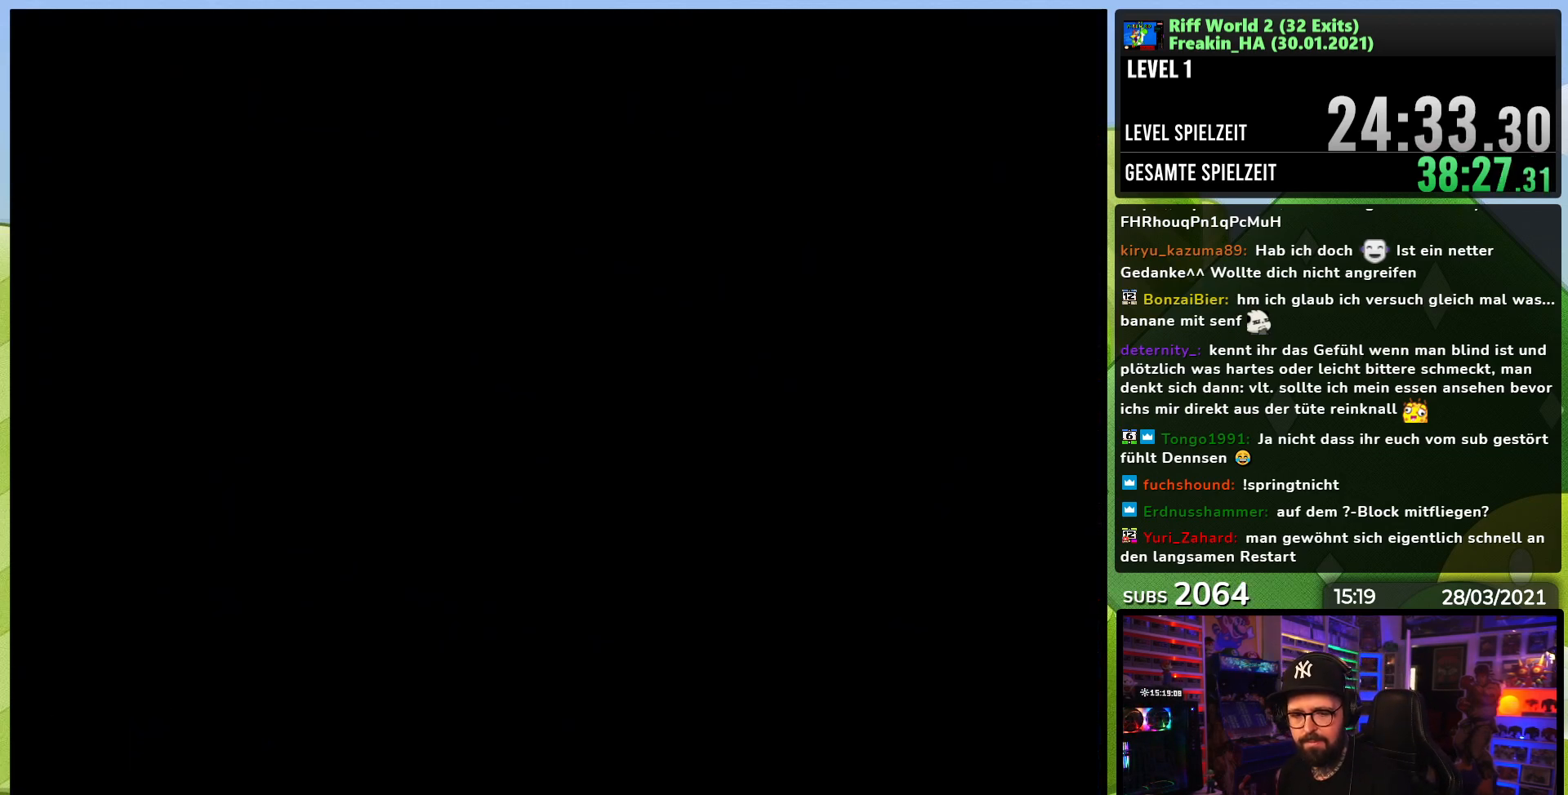
{"buttons": ["A"], "events": [[33, "A", "up"], [50, "A", "down"], [83, "A", "up"], [267, "A", "down"], [367, "A", "up"], [433, "A", "down"]]}
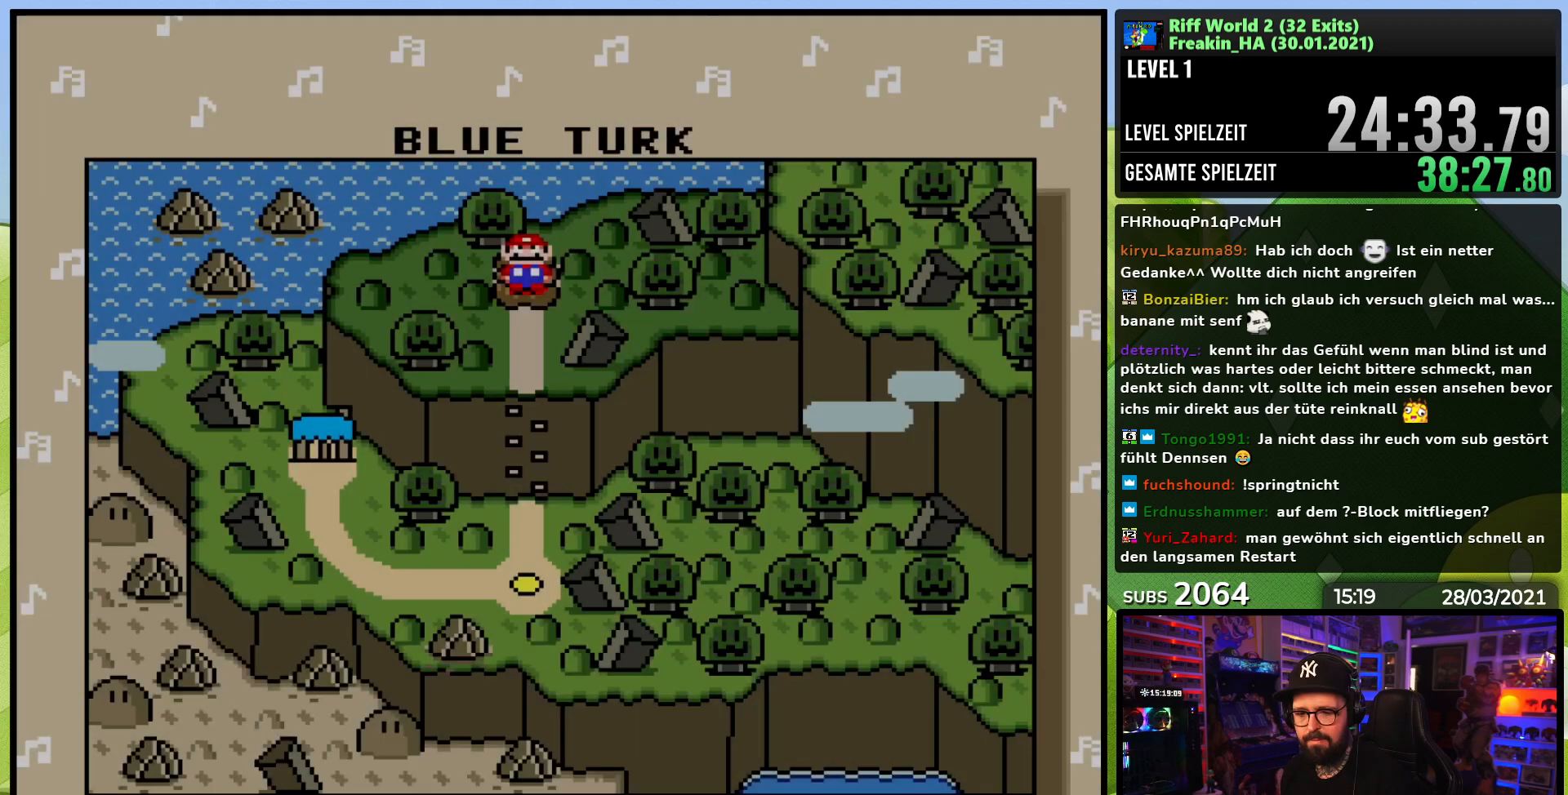
{"buttons": ["A"], "events": [[17, "A", "up"], [100, "A", "down"], [200, "A", "up"], [267, "A", "down"], [400, "A", "up"], [450, "A", "down"]]}
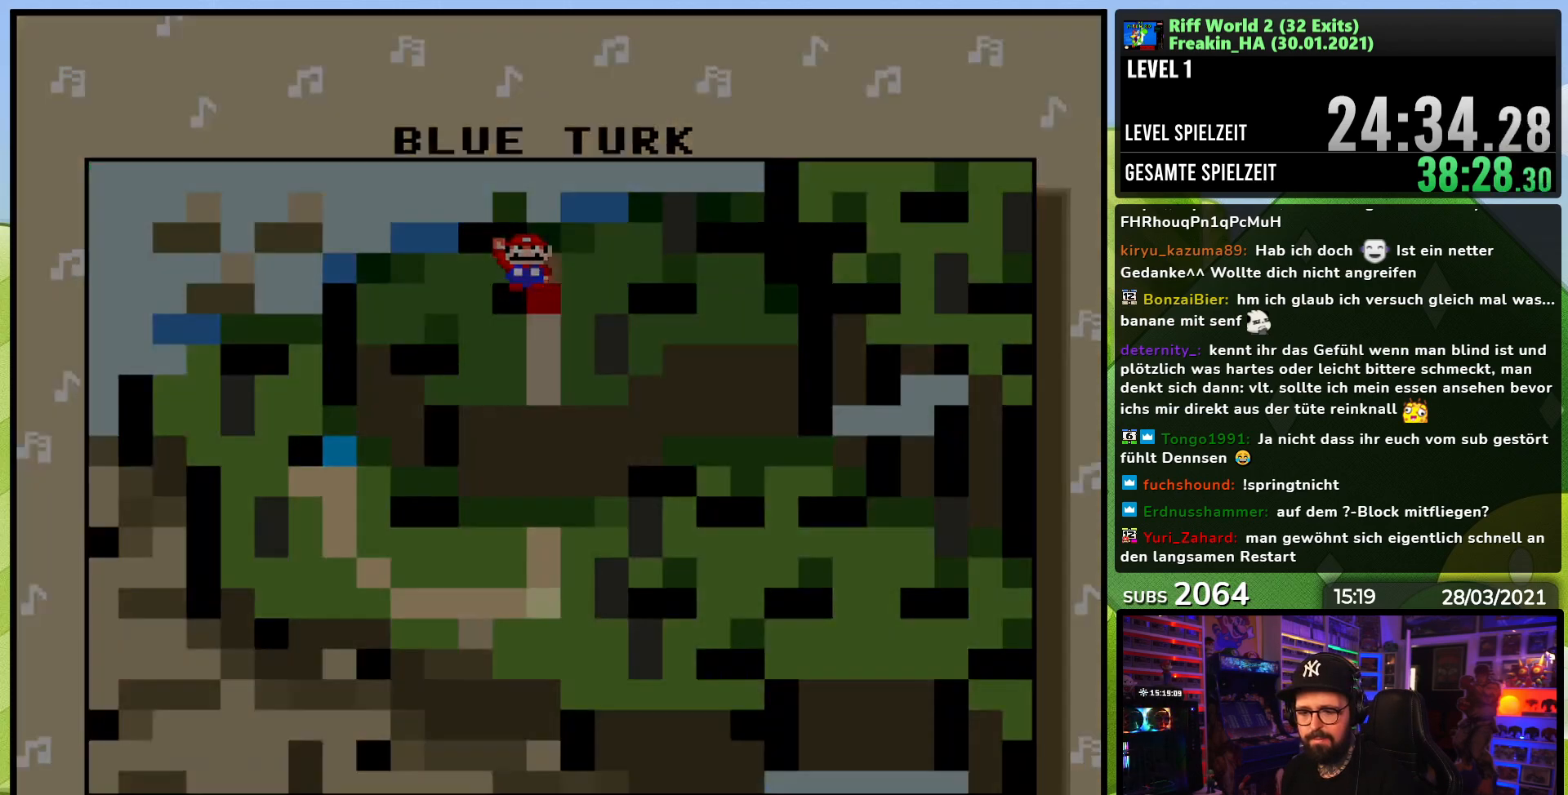
{"buttons": [], "events": [[67, "A", "up"]]}
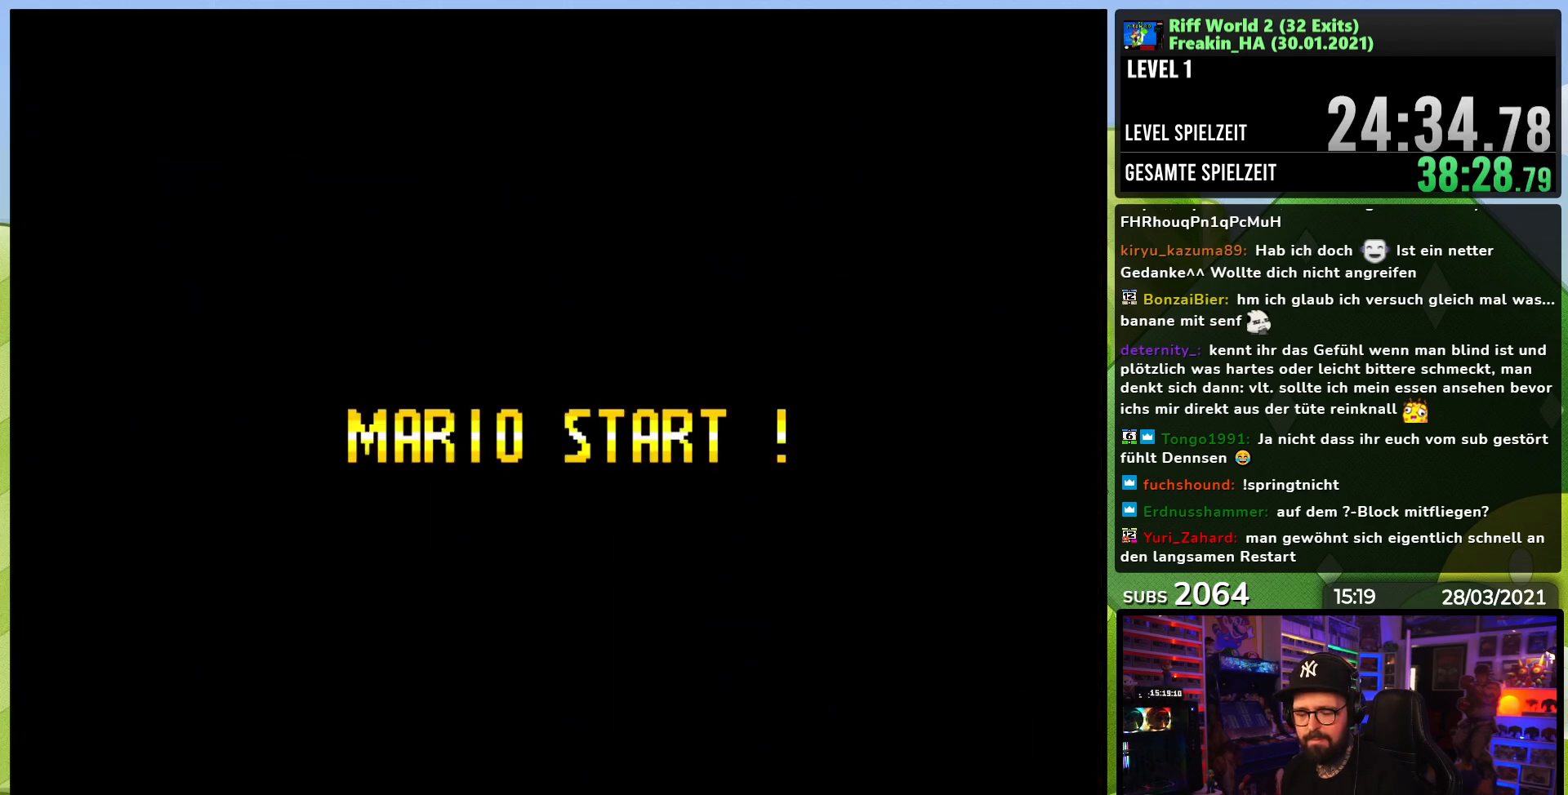
{"buttons": [], "events": []}
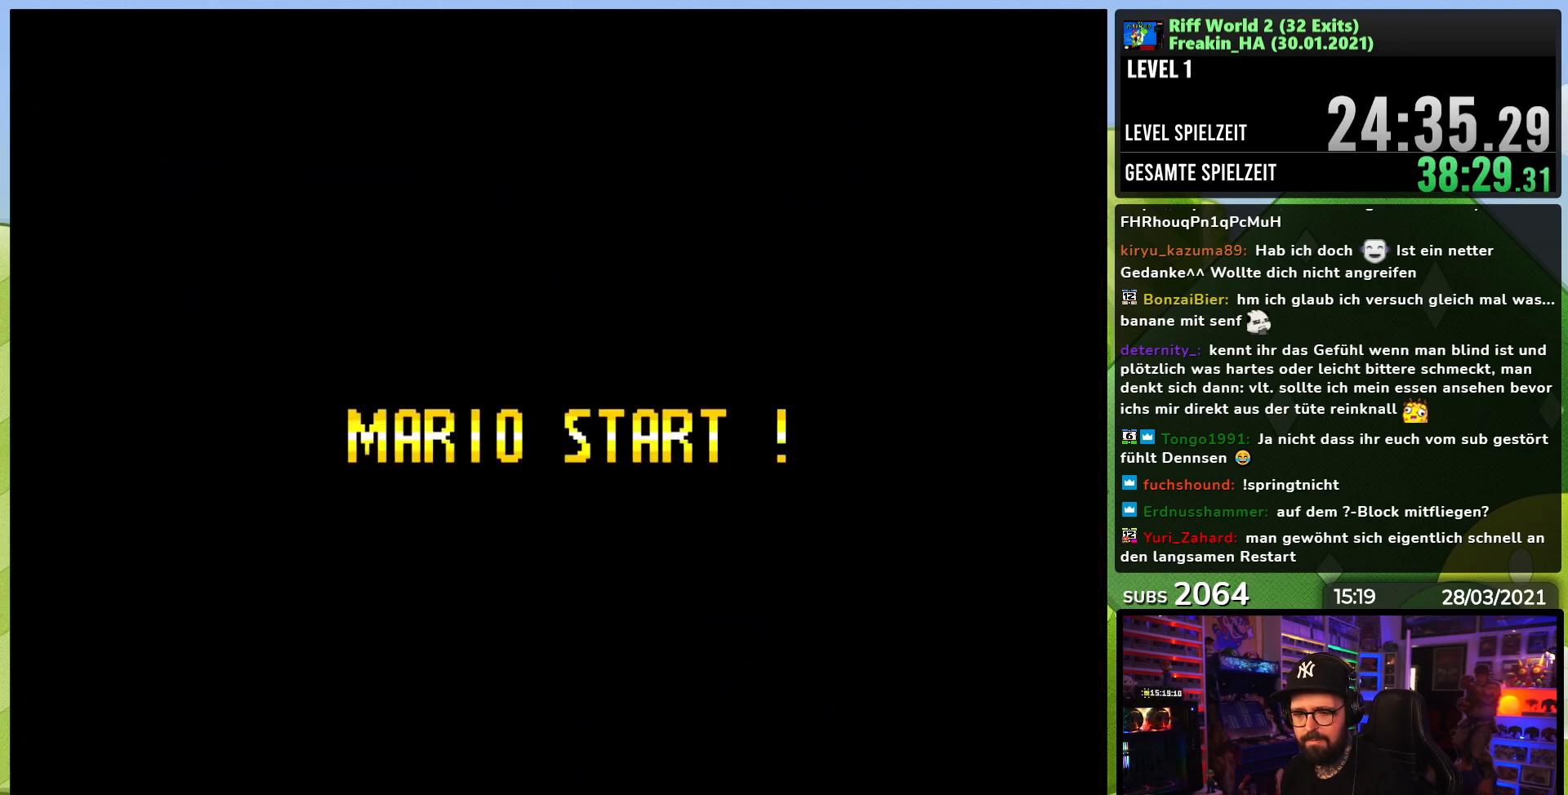
{"buttons": [], "events": []}
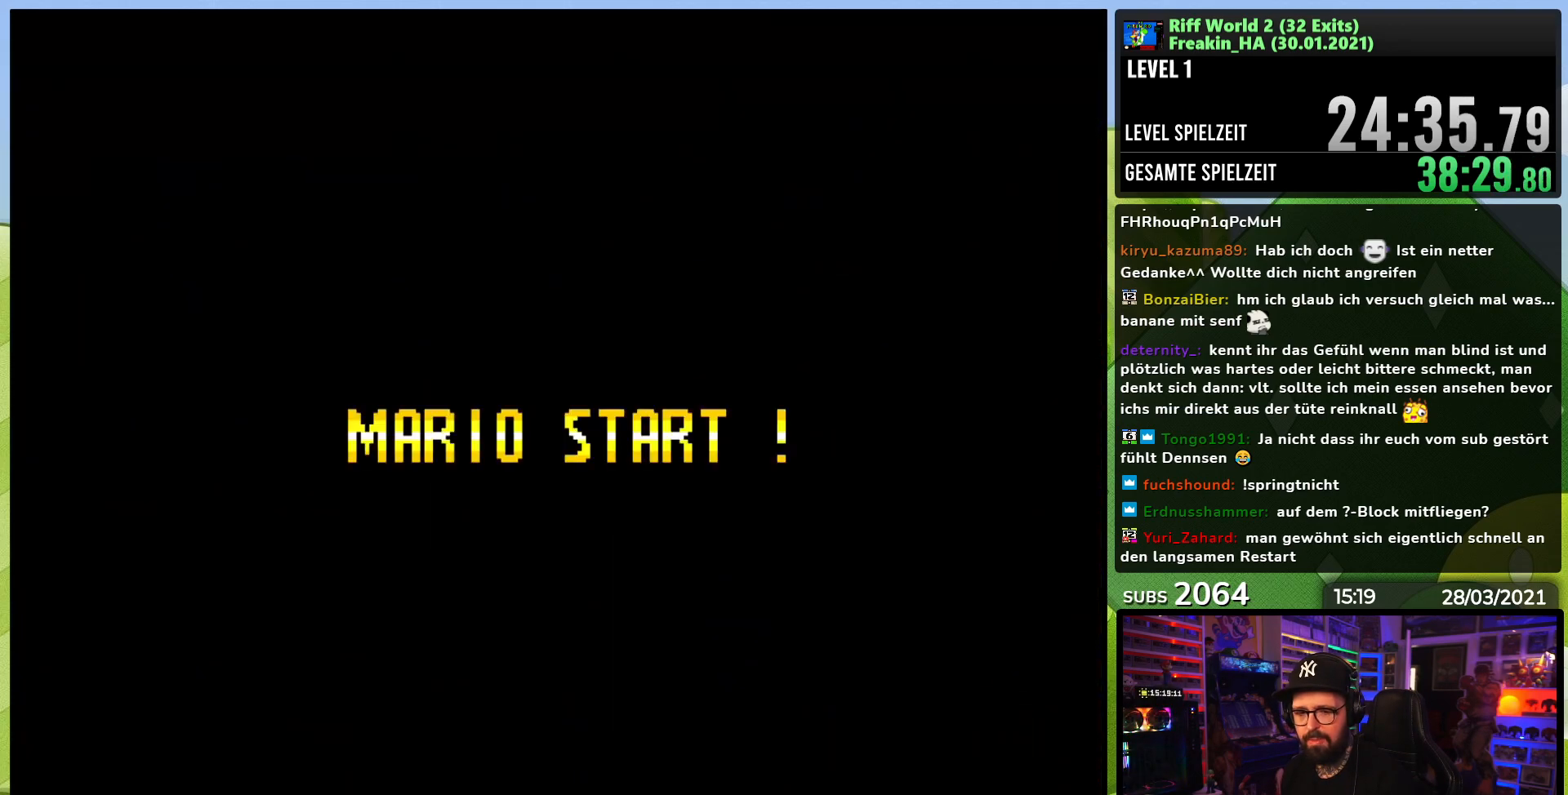
{"buttons": ["A", "X"], "events": [[150, "A", "down"], [150, "B", "down"], [217, "A", "up"], [217, "B", "up"], [233, "A", "down"], [300, "A", "up"], [417, "A", "down"], [450, "X", "down"]]}